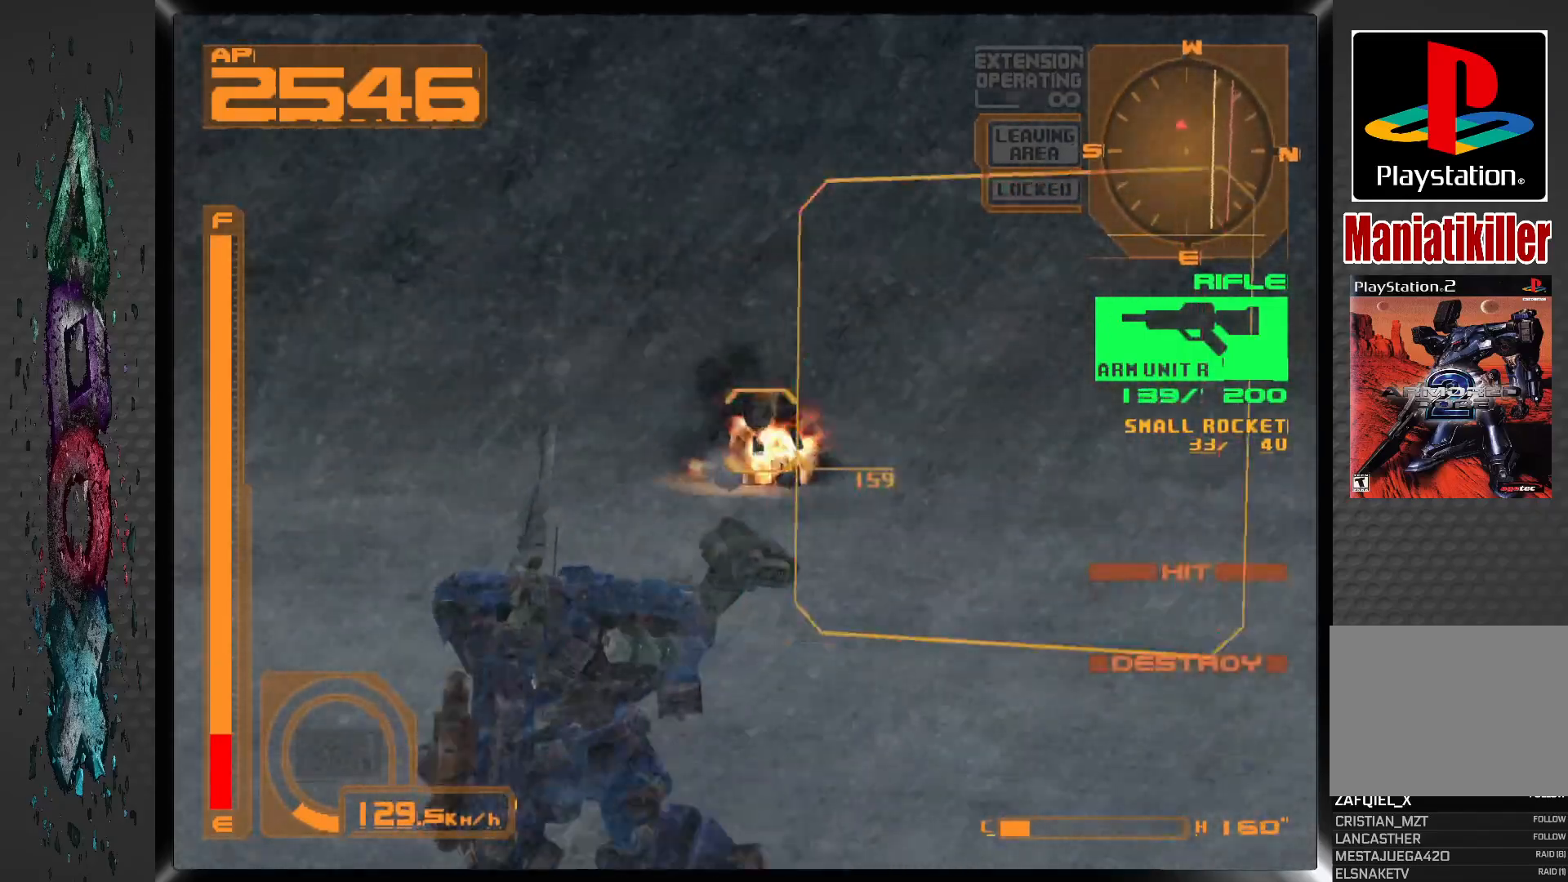
Gameplay with a controller (PlayStation layout); each line is a JSON object with the inputs held at the frame after it (dt_ms = milliseconds from this image to that frame). "events" lists button and stick changes between this image and that frame as [ms after this image, input, new state], when the widget could be followed in between.
{"dt_ms": 500, "buttons": ["SQUARE", "L1", "DPAD_RIGHT"], "left_stick": "center", "right_stick": "center", "events": []}
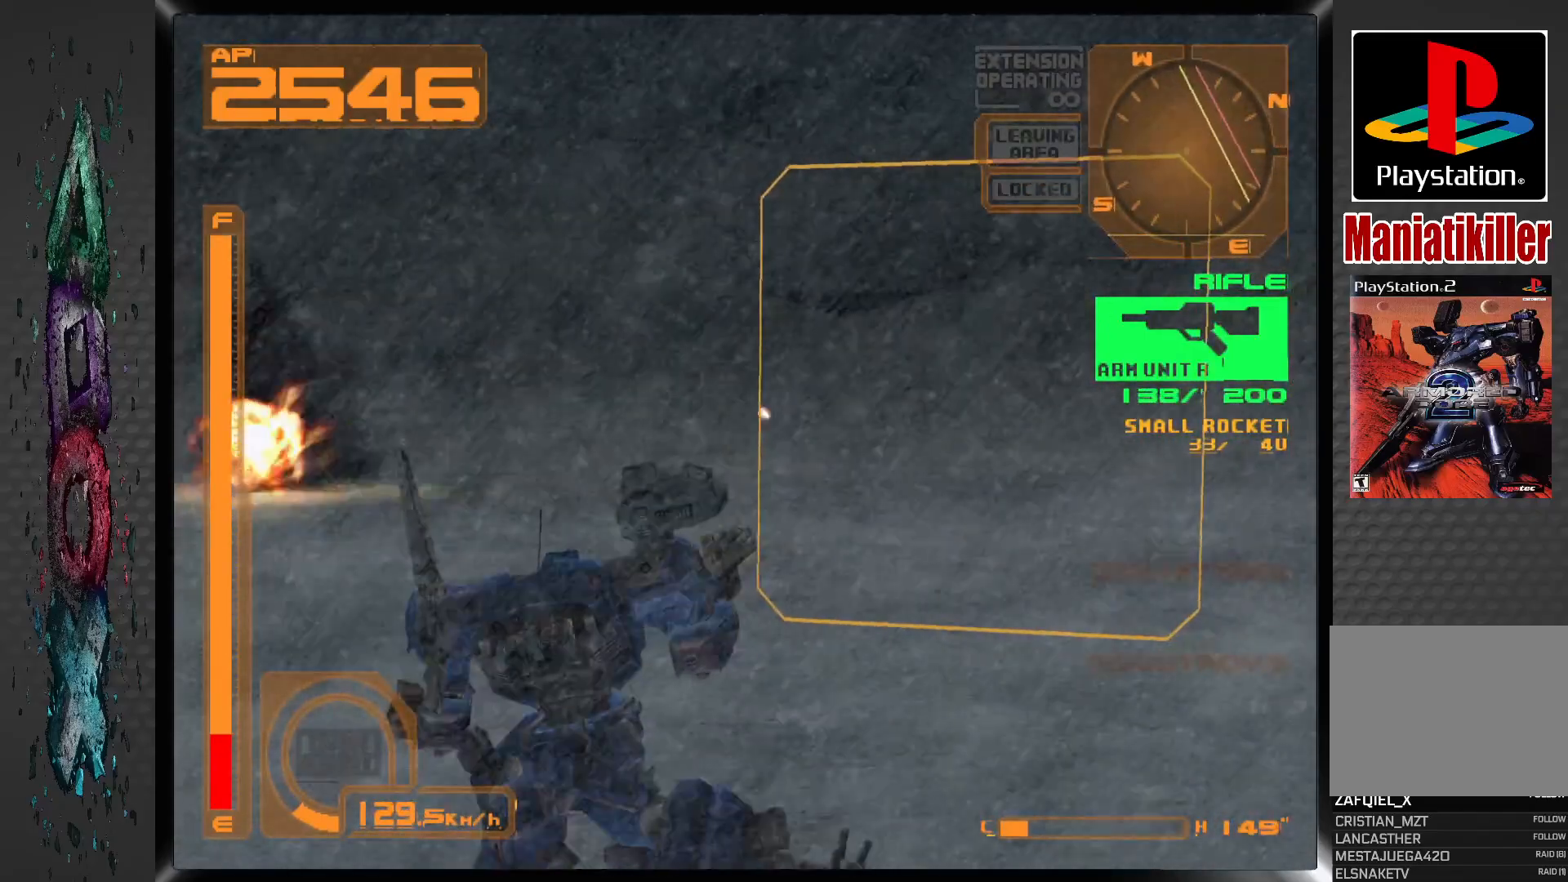
{"dt_ms": 500, "buttons": ["SQUARE", "L1", "DPAD_RIGHT"], "left_stick": "center", "right_stick": "center", "events": []}
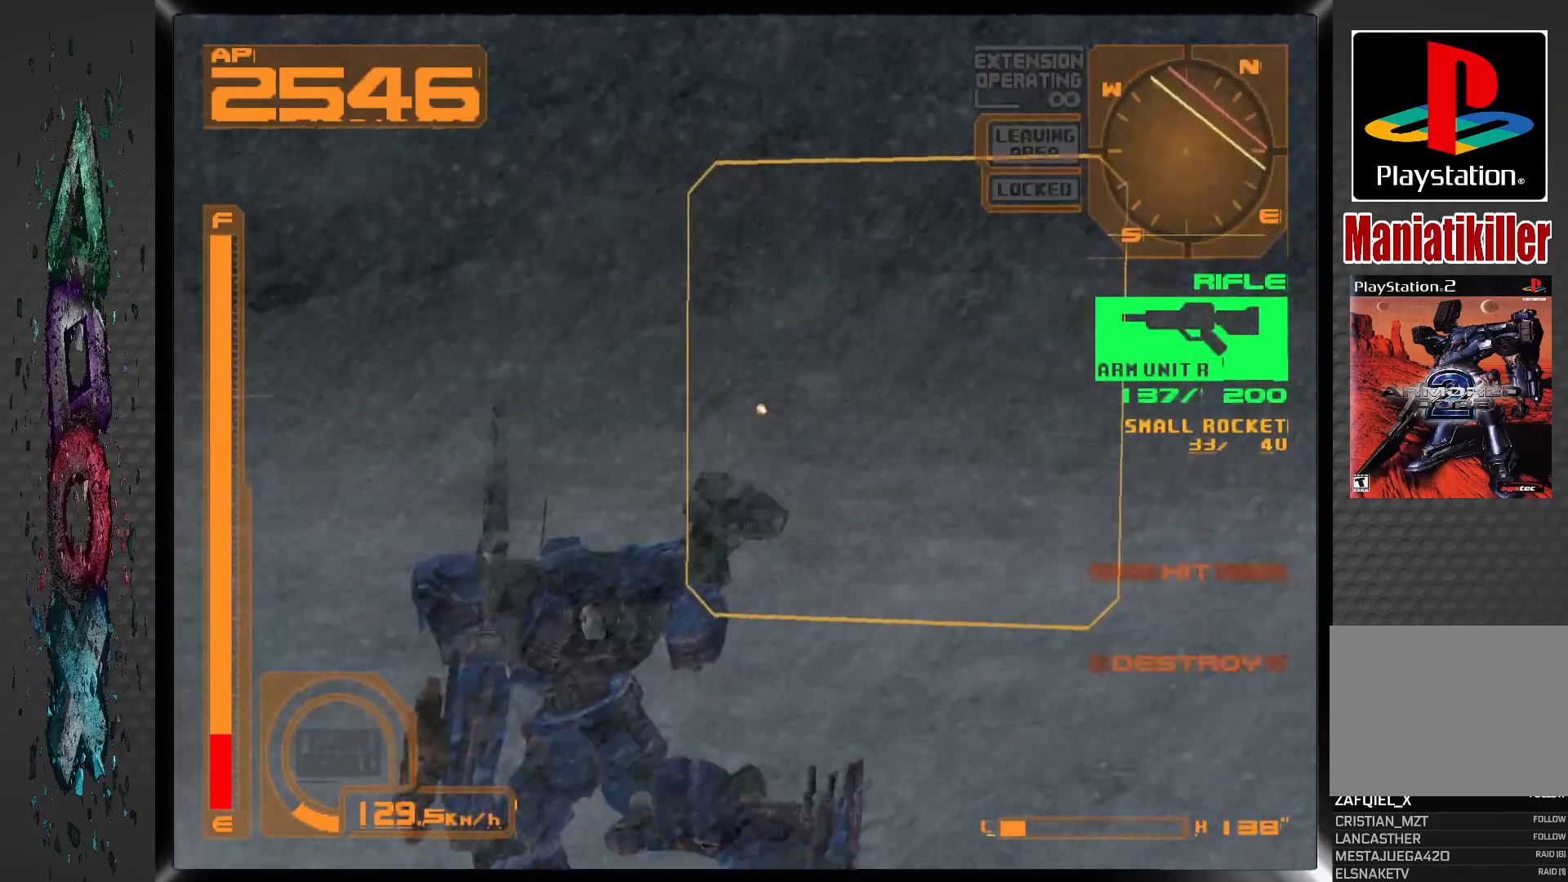
{"dt_ms": 500, "buttons": ["SQUARE", "L1"], "left_stick": "center", "right_stick": "center", "events": [[483, "DPAD_RIGHT", "up"]]}
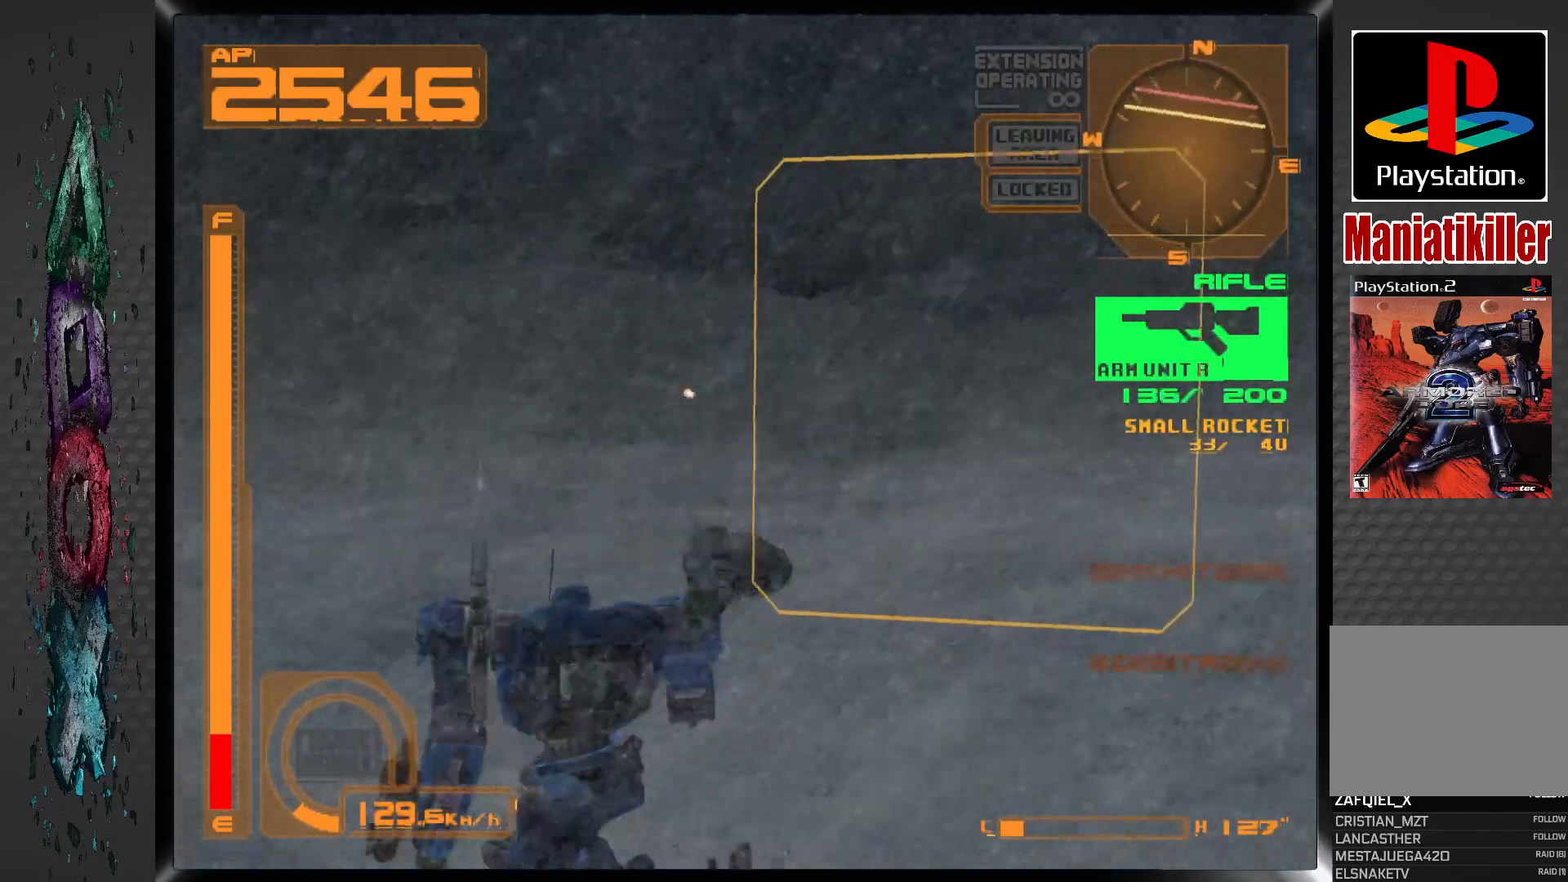
{"dt_ms": 500, "buttons": [], "left_stick": "center", "right_stick": "center", "events": [[117, "L1", "up"], [150, "SQUARE", "up"]]}
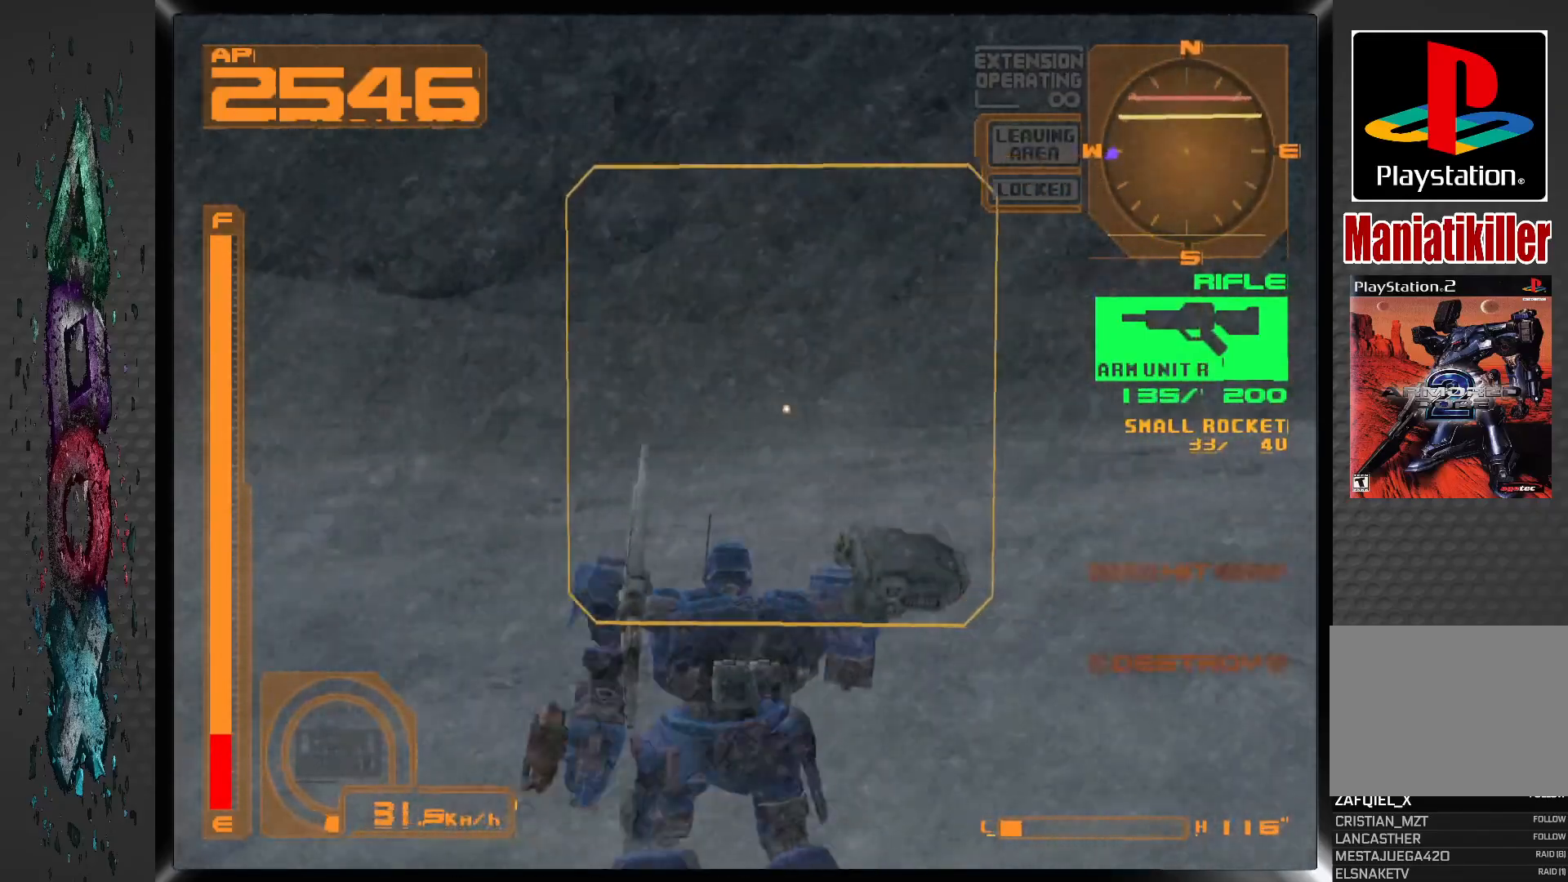
{"dt_ms": 500, "buttons": ["DPAD_UP", "DPAD_LEFT"], "left_stick": "center", "right_stick": "center", "events": [[117, "DPAD_UP", "down"], [167, "DPAD_LEFT", "down"]]}
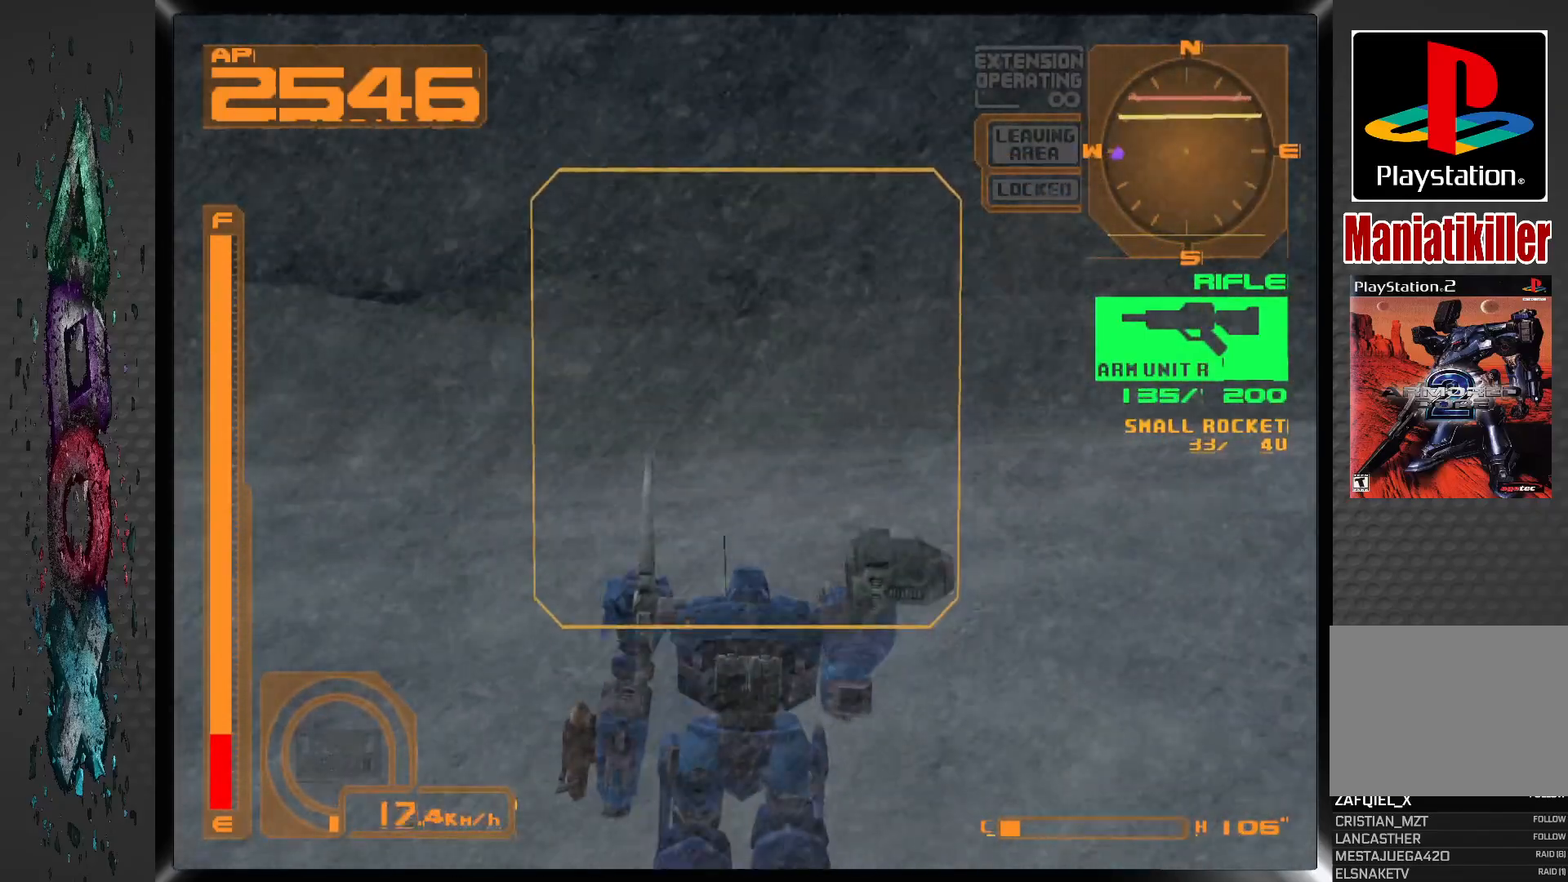
{"dt_ms": 500, "buttons": ["R1", "DPAD_UP", "DPAD_LEFT"], "left_stick": "center", "right_stick": "center", "events": [[400, "R1", "down"]]}
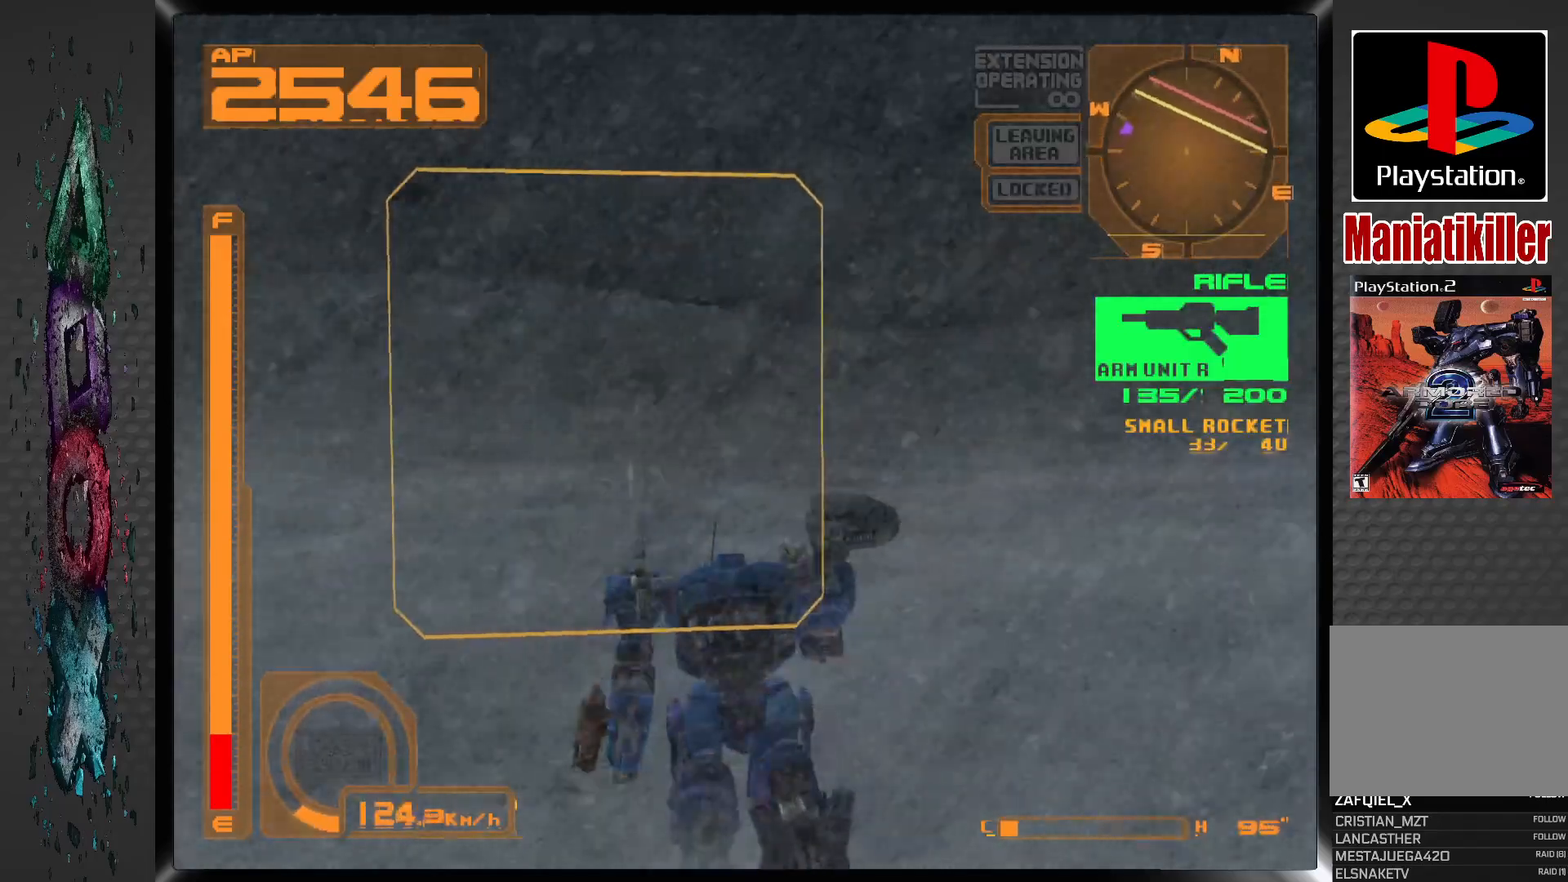
{"dt_ms": 500, "buttons": ["L2", "R1", "DPAD_UP", "DPAD_LEFT"], "left_stick": "center", "right_stick": "center", "events": [[450, "L2", "down"]]}
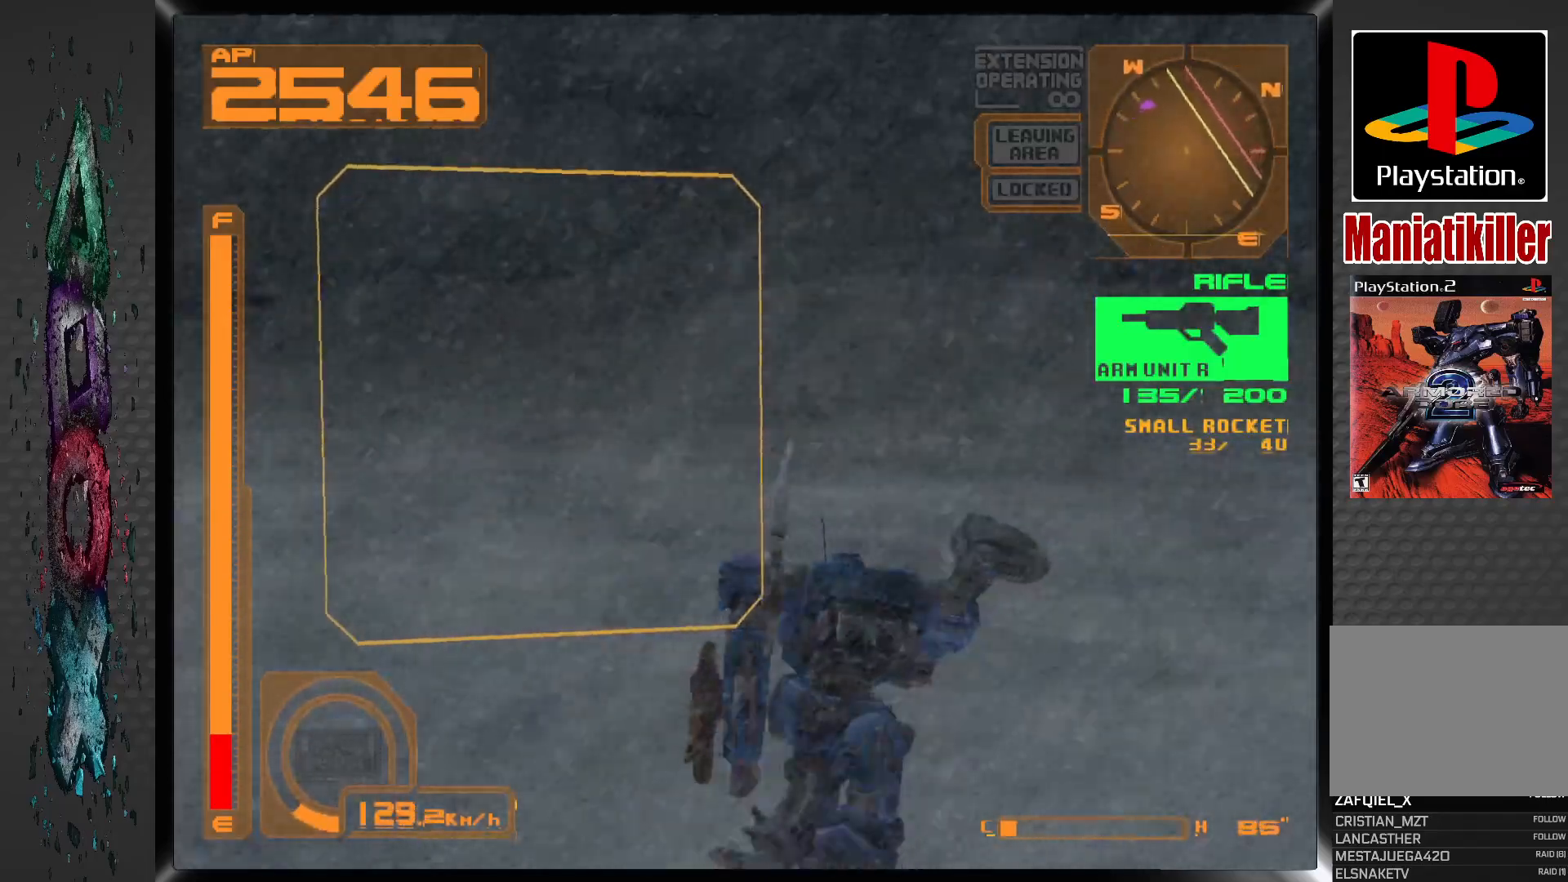
{"dt_ms": 1000, "buttons": ["DPAD_LEFT"], "left_stick": "center", "right_stick": "center"}
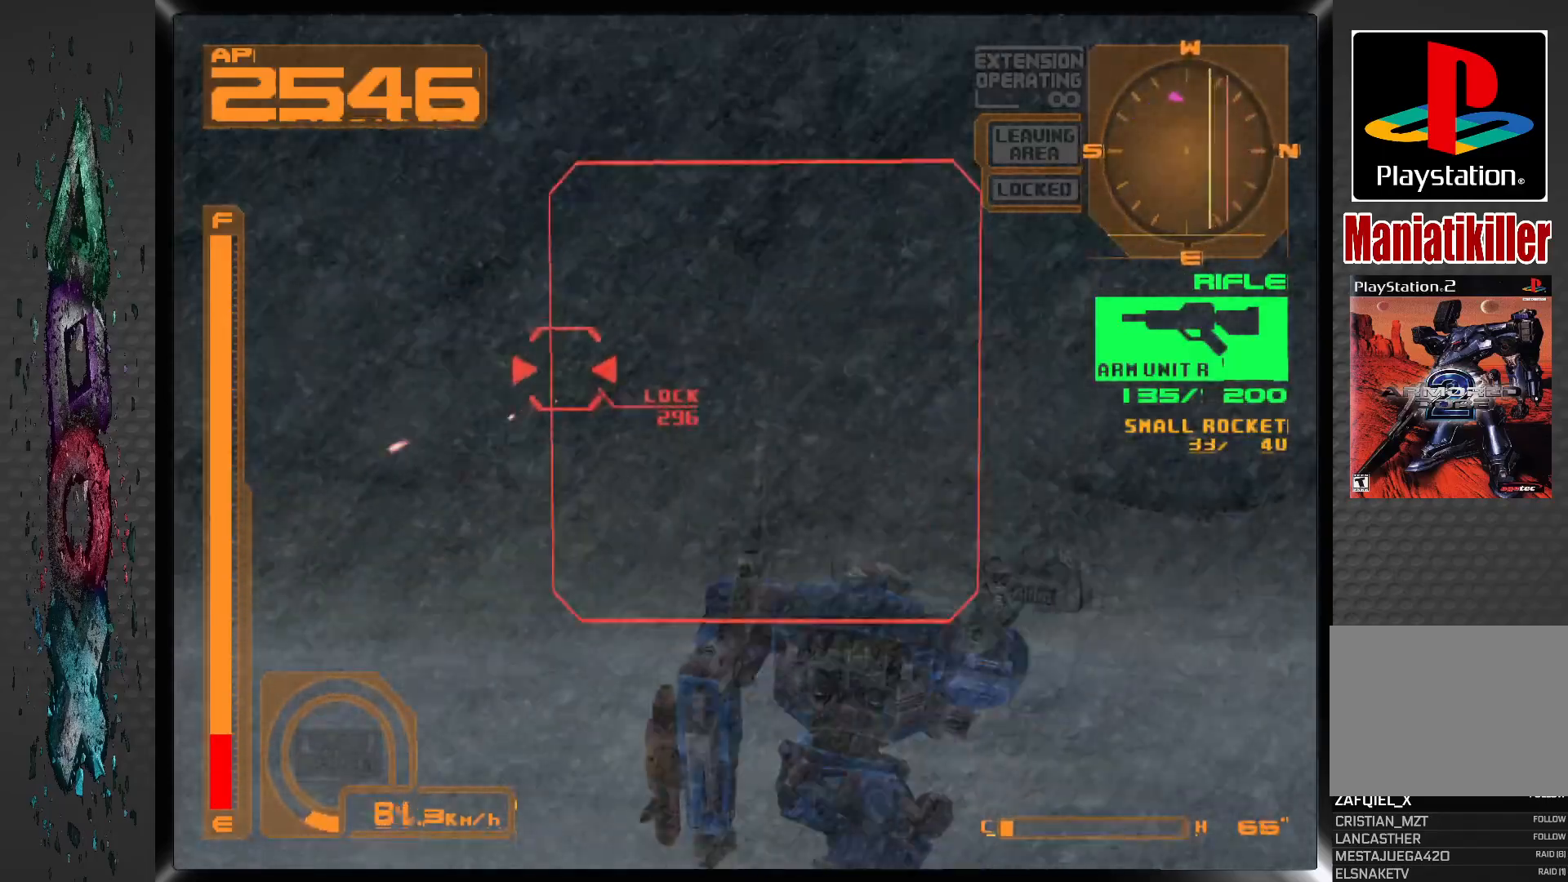
{"dt_ms": 500, "buttons": ["SQUARE"], "left_stick": "center", "right_stick": "center", "events": [[267, "DPAD_LEFT", "up"], [267, "R1", "down"], [417, "R1", "up"], [417, "SQUARE", "down"]]}
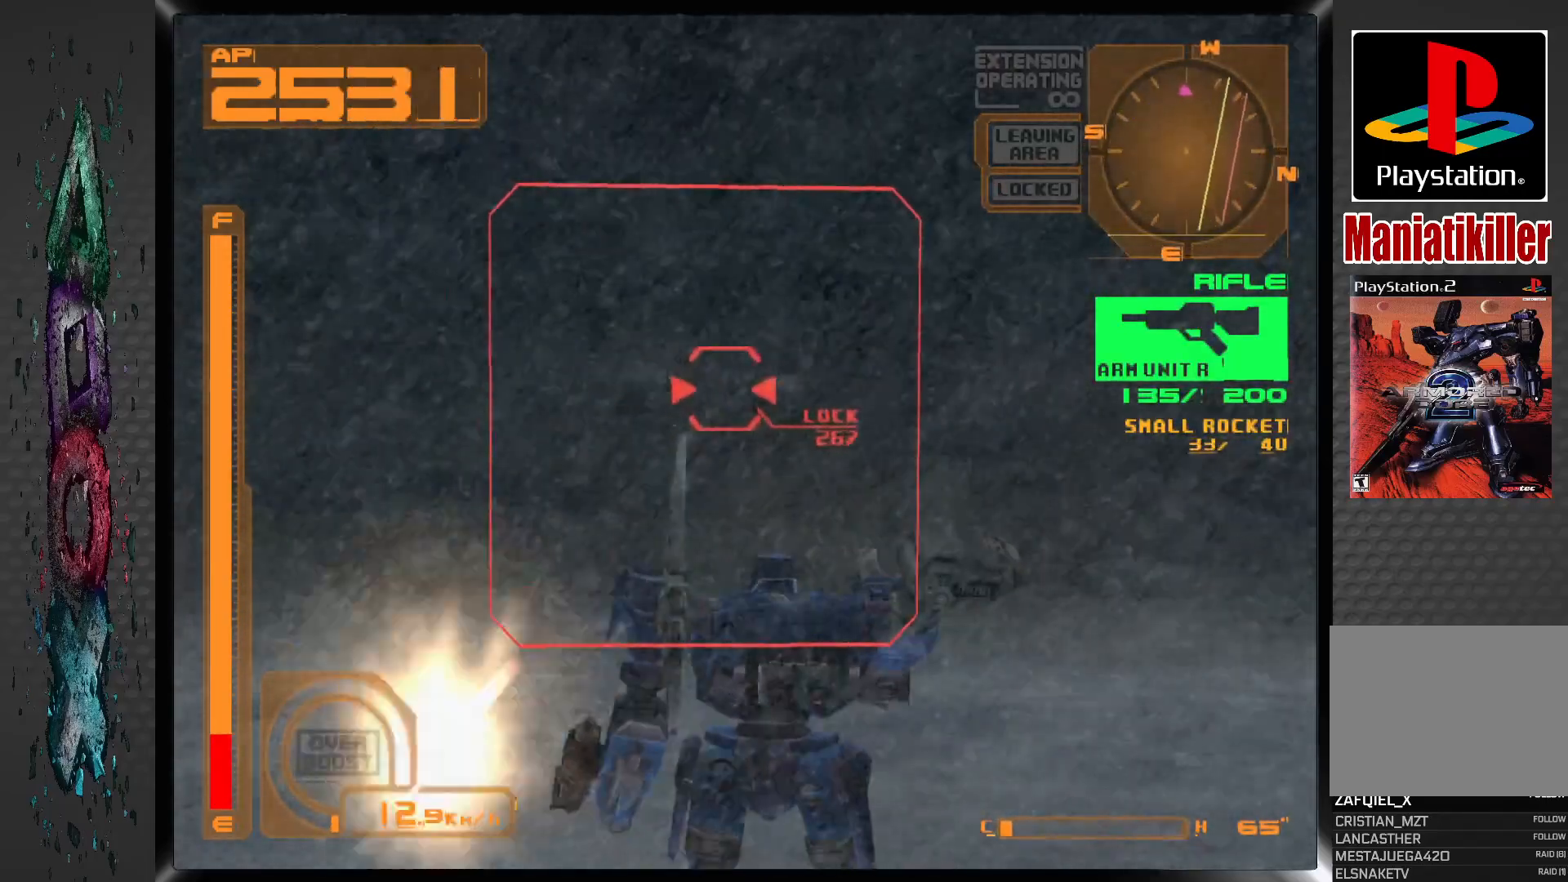
{"dt_ms": 500, "buttons": ["SQUARE", "L2"], "left_stick": "center", "right_stick": "center", "events": [[167, "R1", "down"], [400, "R1", "up"], [483, "L2", "down"]]}
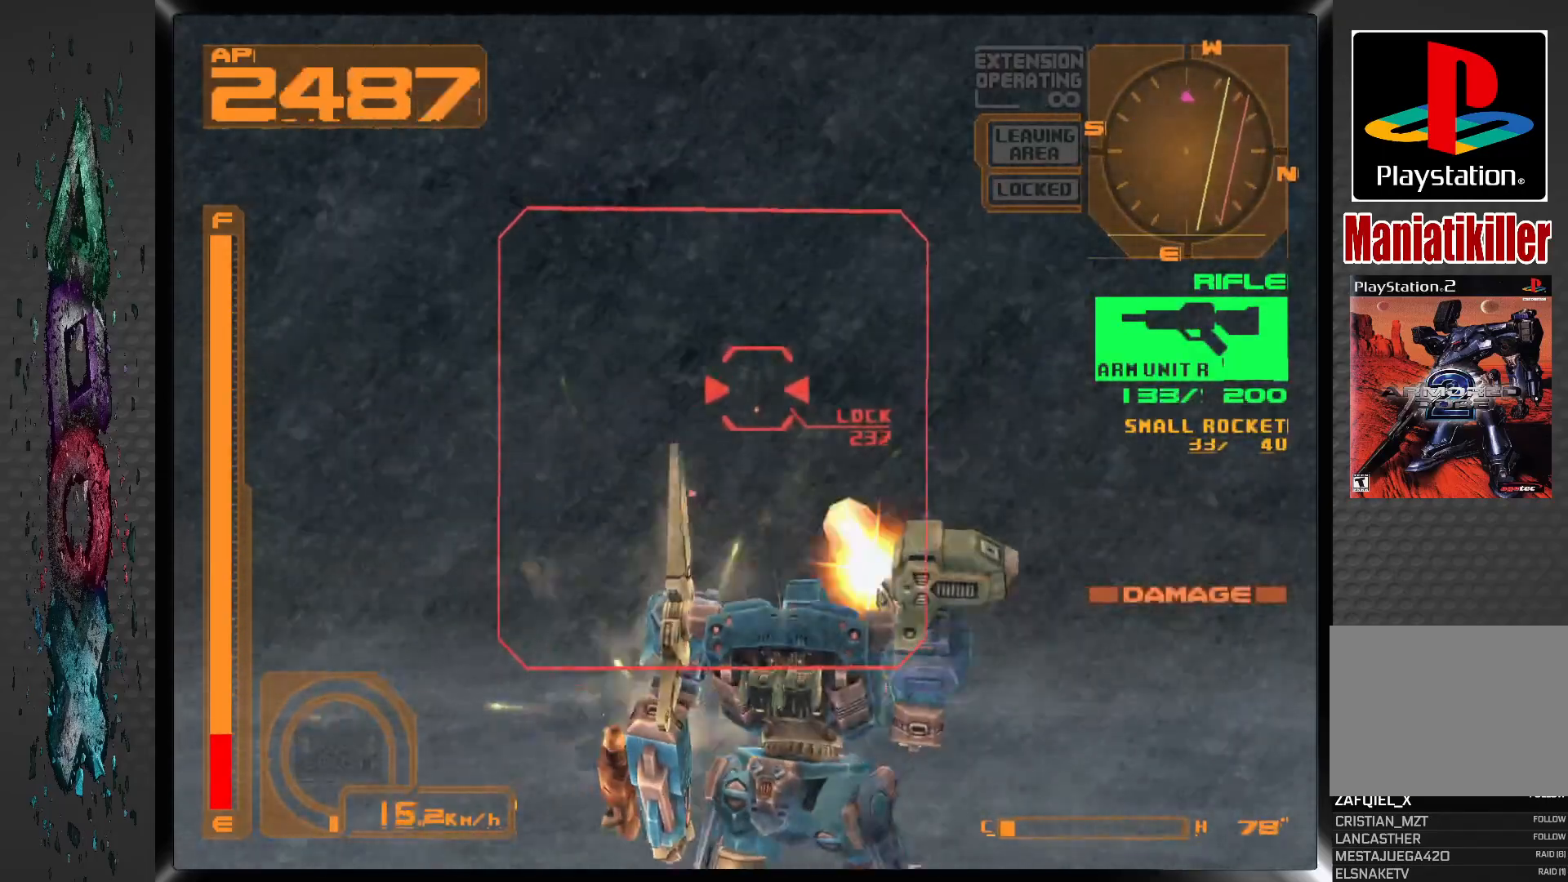
{"dt_ms": 500, "buttons": ["SQUARE", "R1"], "left_stick": "center", "right_stick": "center", "events": [[133, "L2", "up"], [383, "R1", "down"]]}
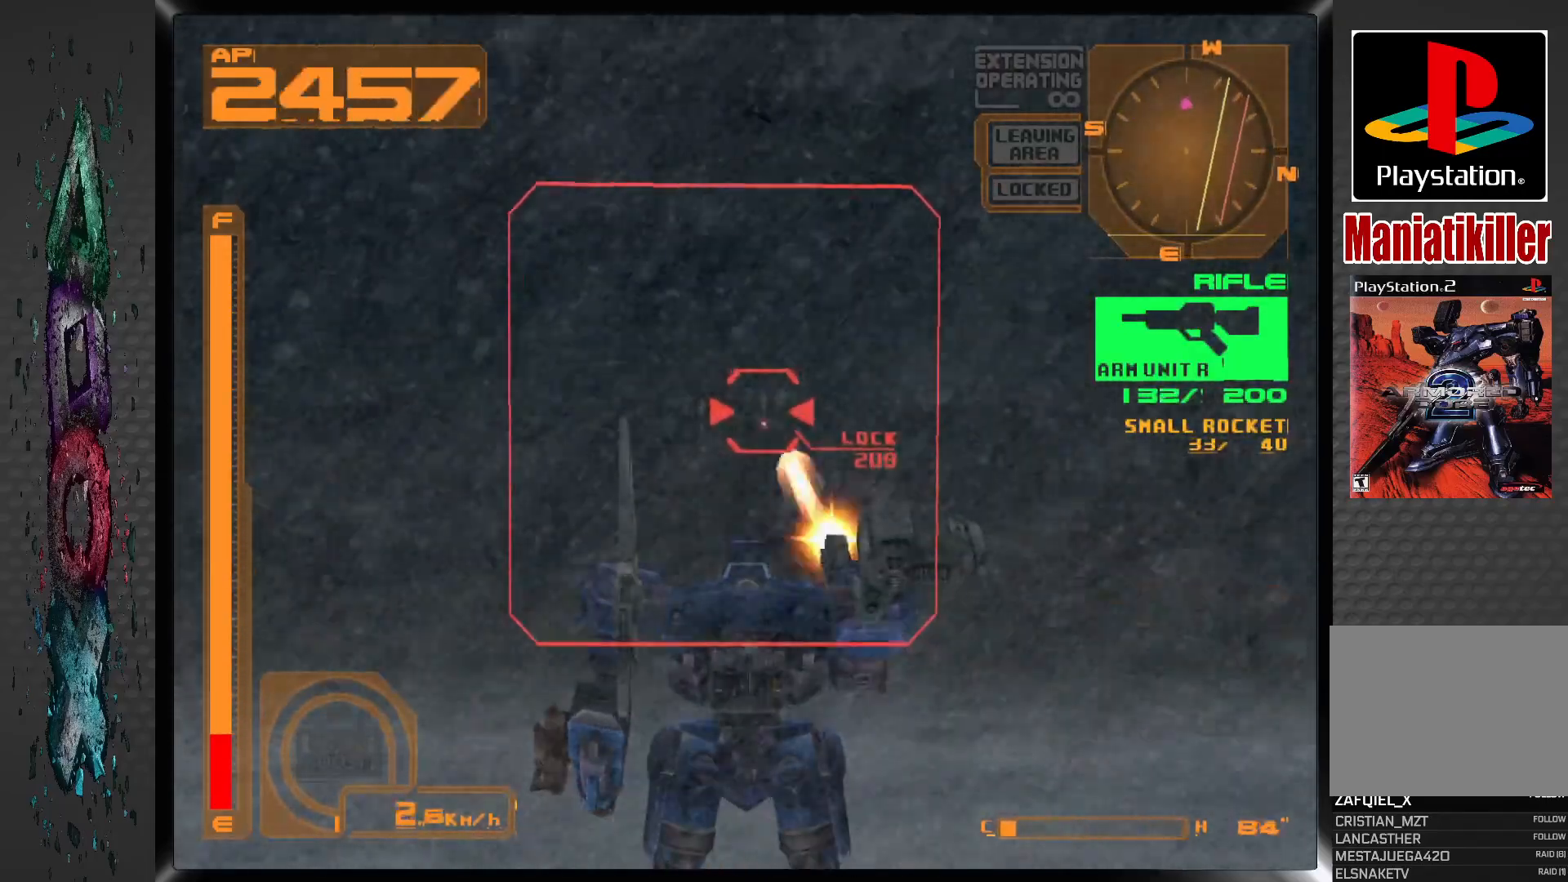
{"dt_ms": 500, "buttons": ["SQUARE", "L2", "R1"], "left_stick": "center", "right_stick": "center", "events": [[200, "L2", "down"], [317, "R1", "up"], [383, "R1", "down"]]}
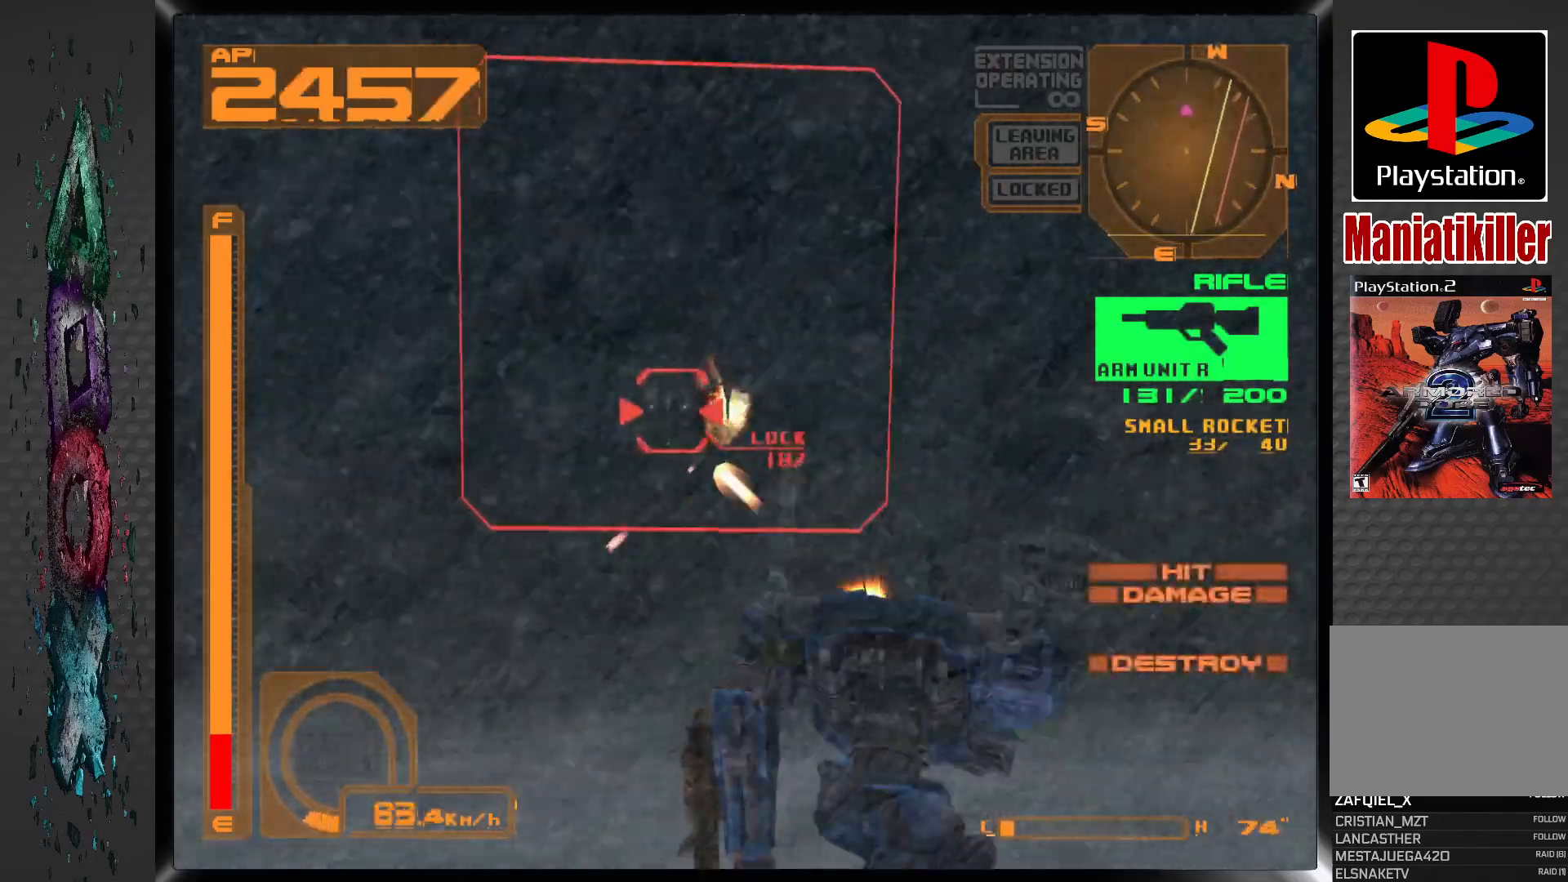
{"dt_ms": 500, "buttons": ["SQUARE", "R2"], "left_stick": "center", "right_stick": "center", "events": [[200, "L2", "up"], [367, "R1", "up"], [467, "R2", "down"]]}
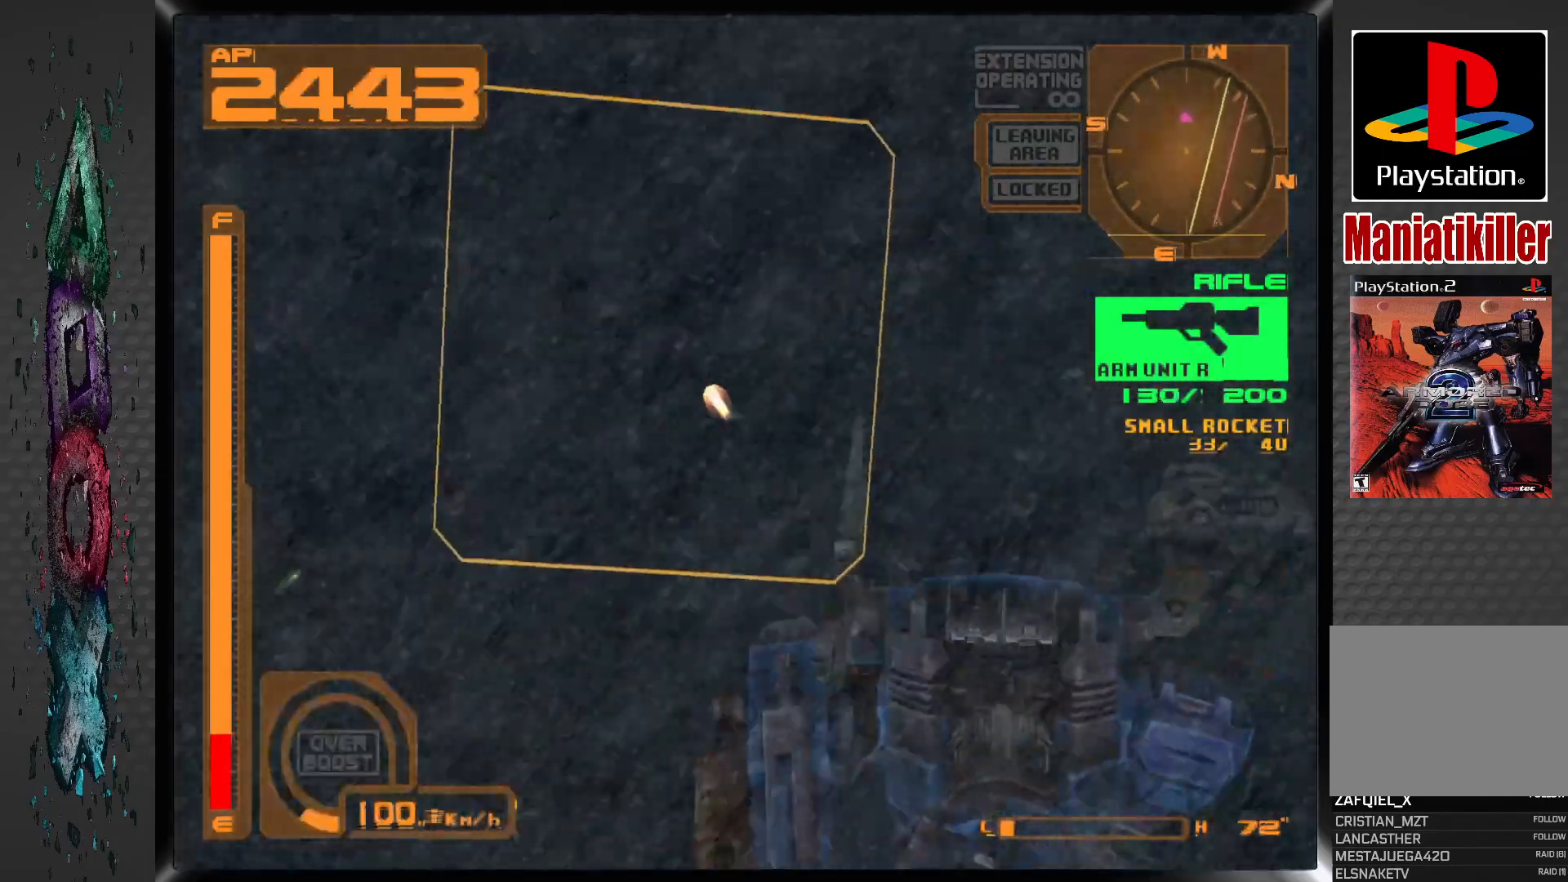
{"dt_ms": 500, "buttons": ["DPAD_LEFT"], "left_stick": "center", "right_stick": "center", "events": [[333, "R2", "up"], [350, "DPAD_LEFT", "down"], [417, "SQUARE", "up"]]}
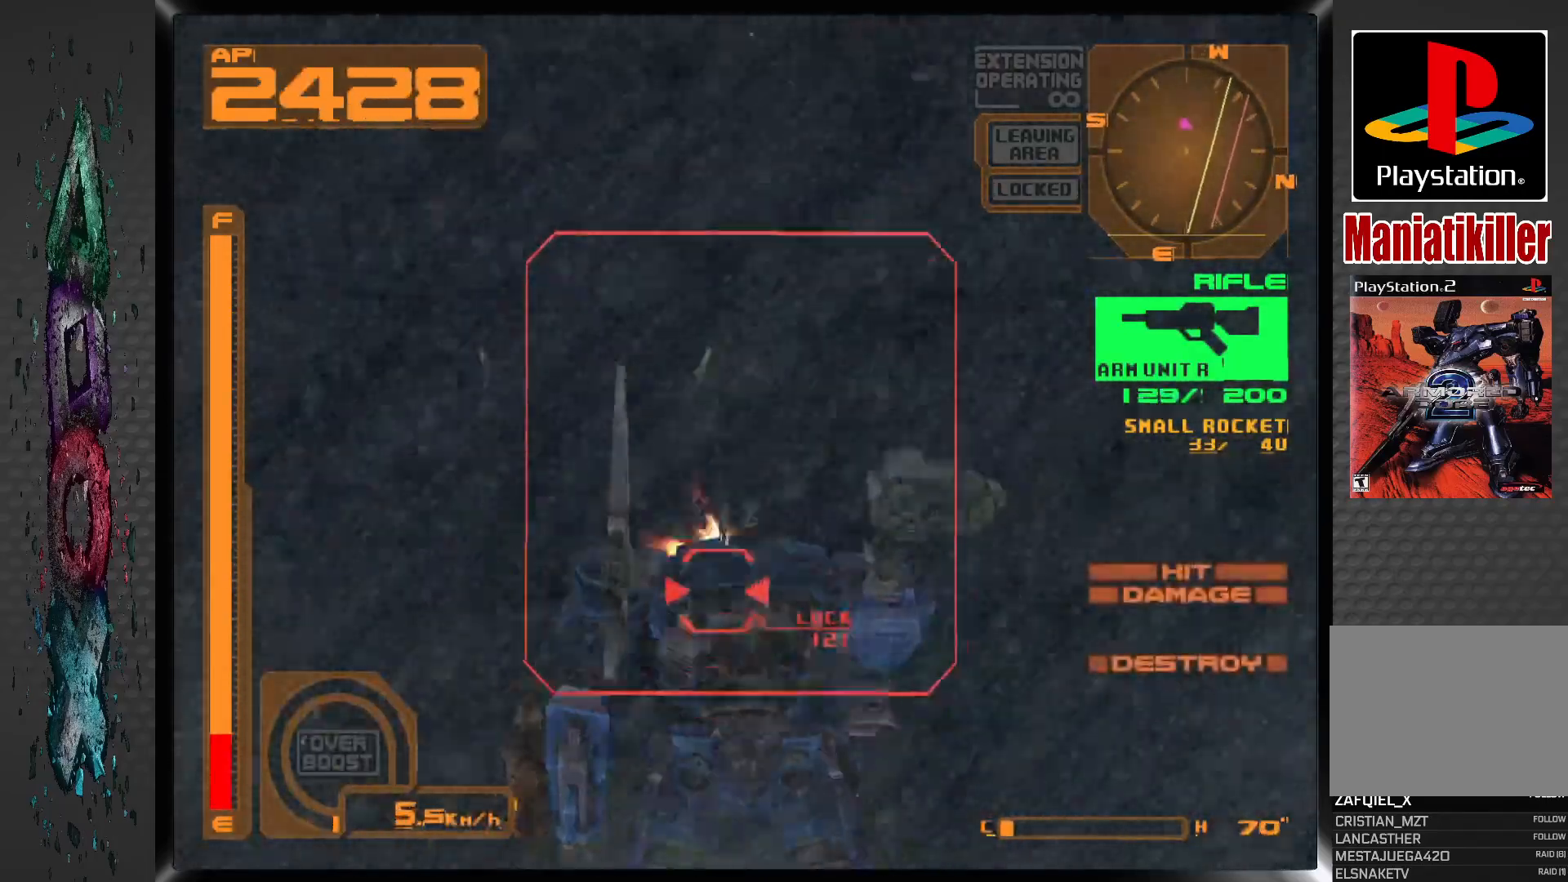
{"dt_ms": 500, "buttons": ["SQUARE", "DPAD_RIGHT"], "left_stick": "center", "right_stick": "center", "events": [[33, "SQUARE", "down"], [133, "DPAD_LEFT", "up"], [383, "DPAD_RIGHT", "down"]]}
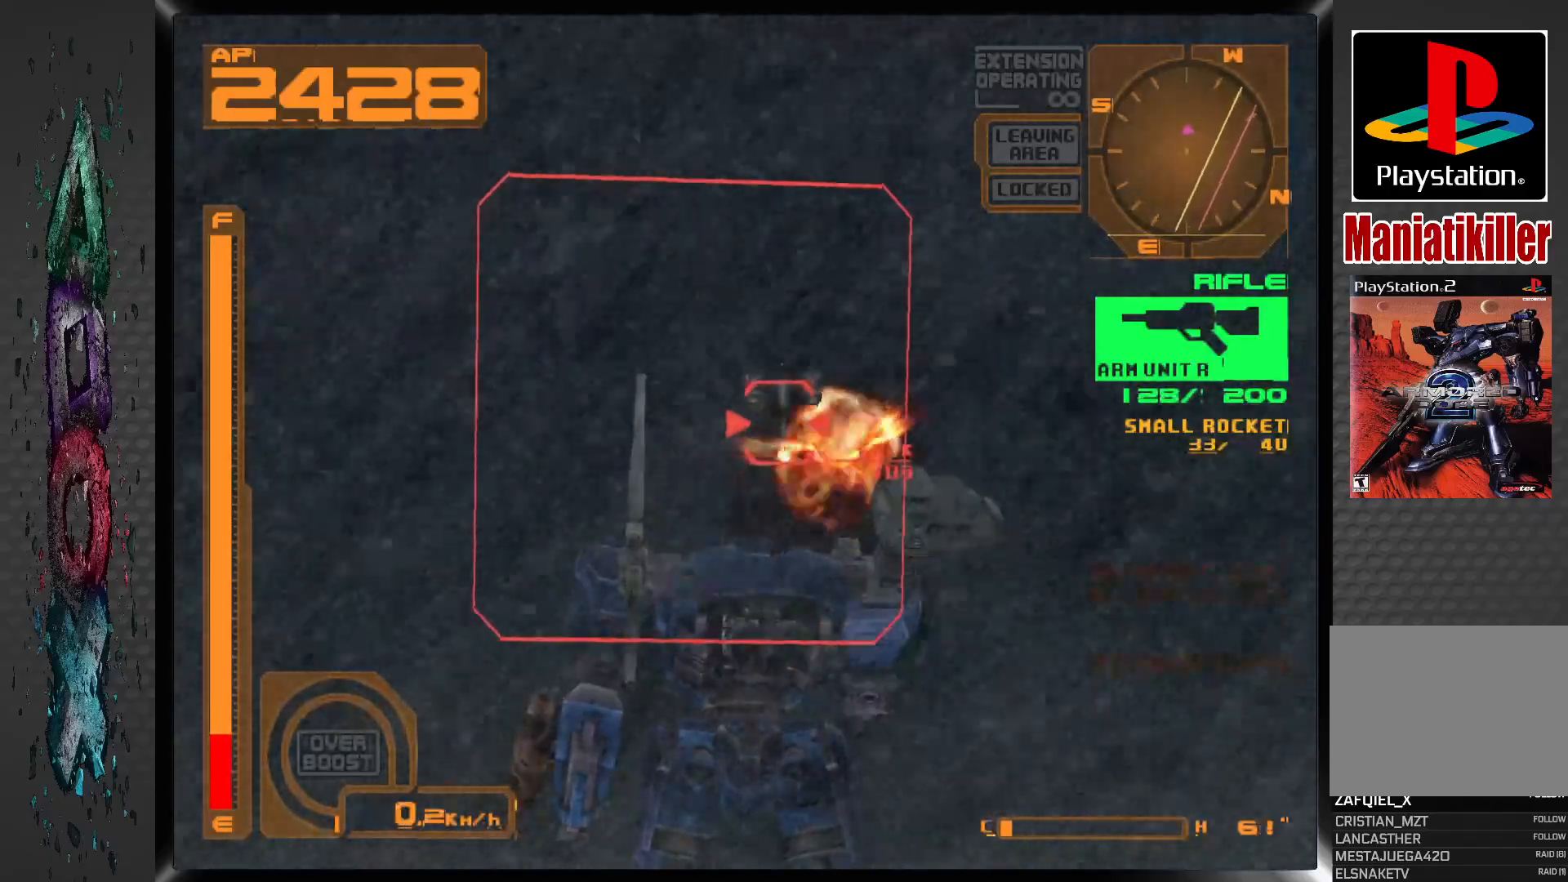
{"dt_ms": 500, "buttons": ["SQUARE"], "left_stick": "center", "right_stick": "center", "events": [[67, "DPAD_RIGHT", "up"]]}
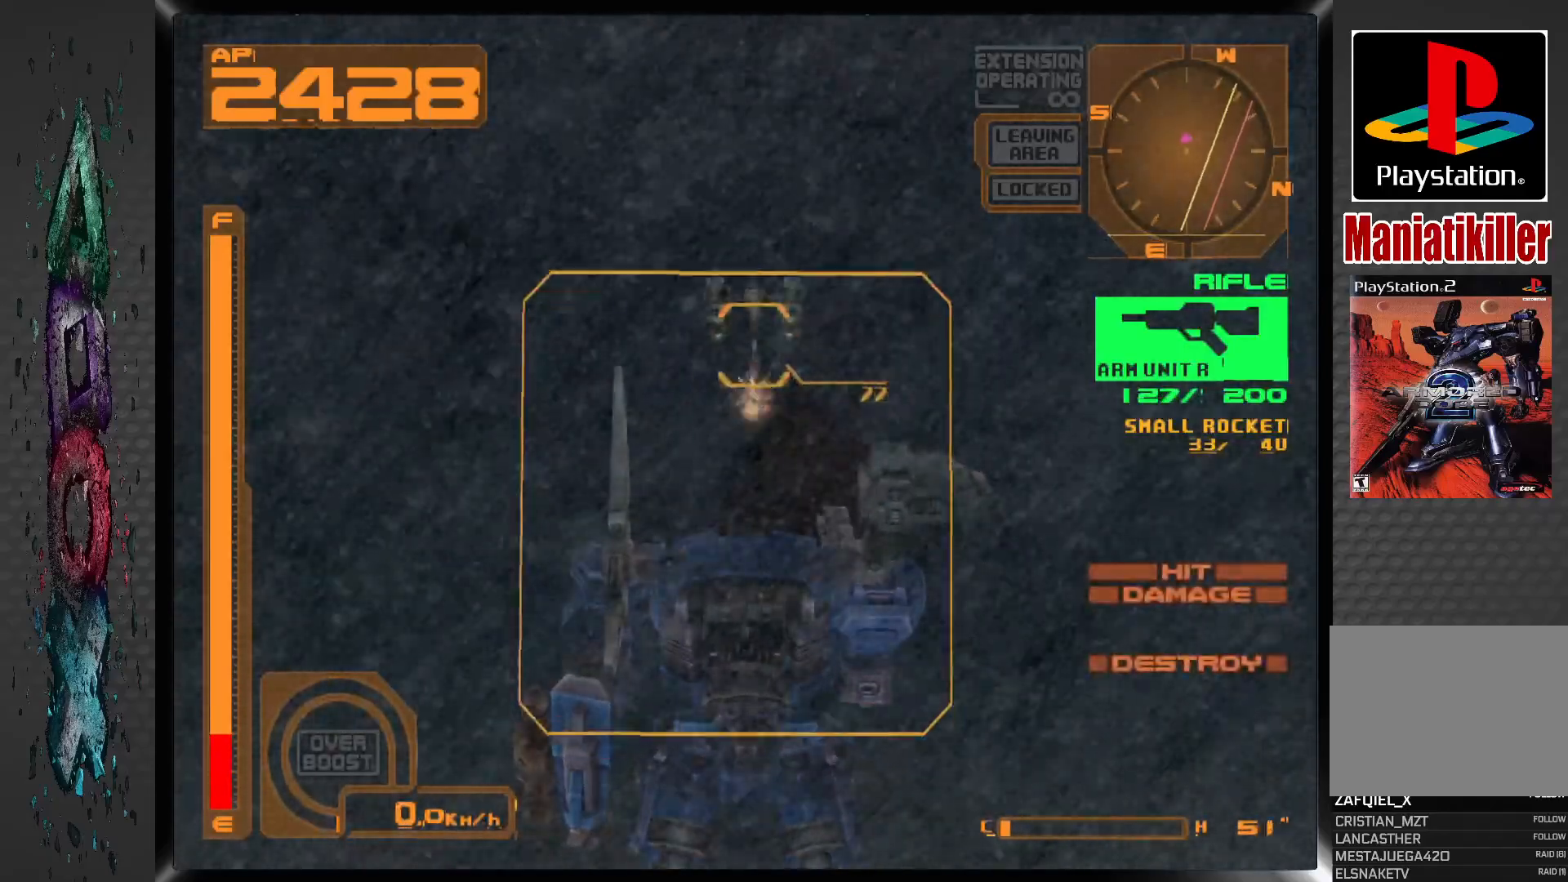
{"dt_ms": 500, "buttons": ["DPAD_RIGHT"], "left_stick": "center", "right_stick": "center", "events": [[367, "DPAD_RIGHT", "down"], [417, "SQUARE", "up"]]}
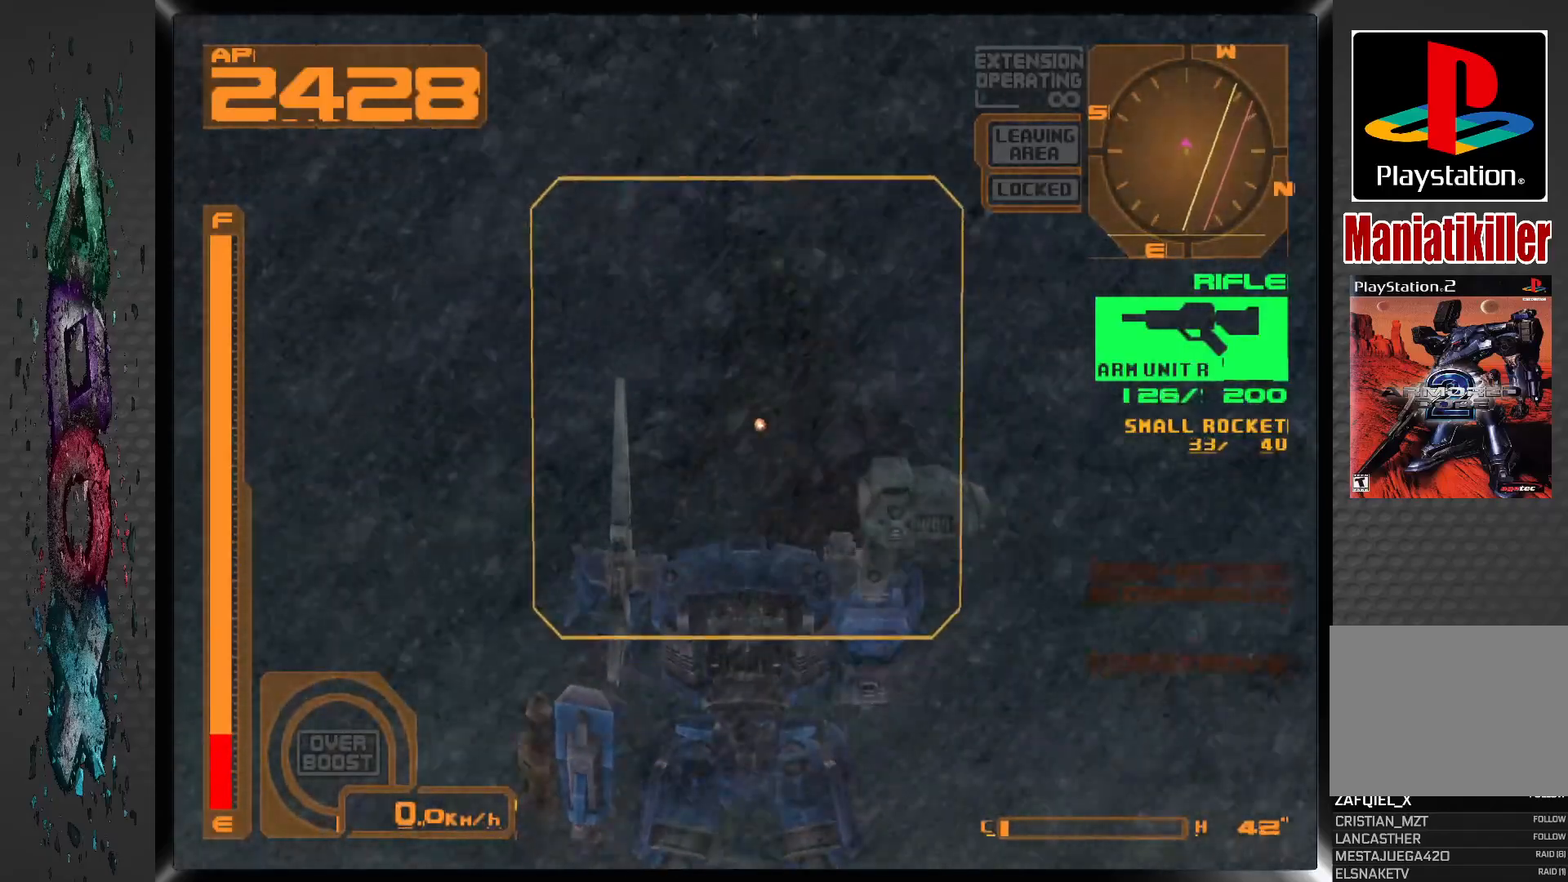
{"dt_ms": 500, "buttons": ["DPAD_RIGHT"], "left_stick": "center", "right_stick": "center", "events": []}
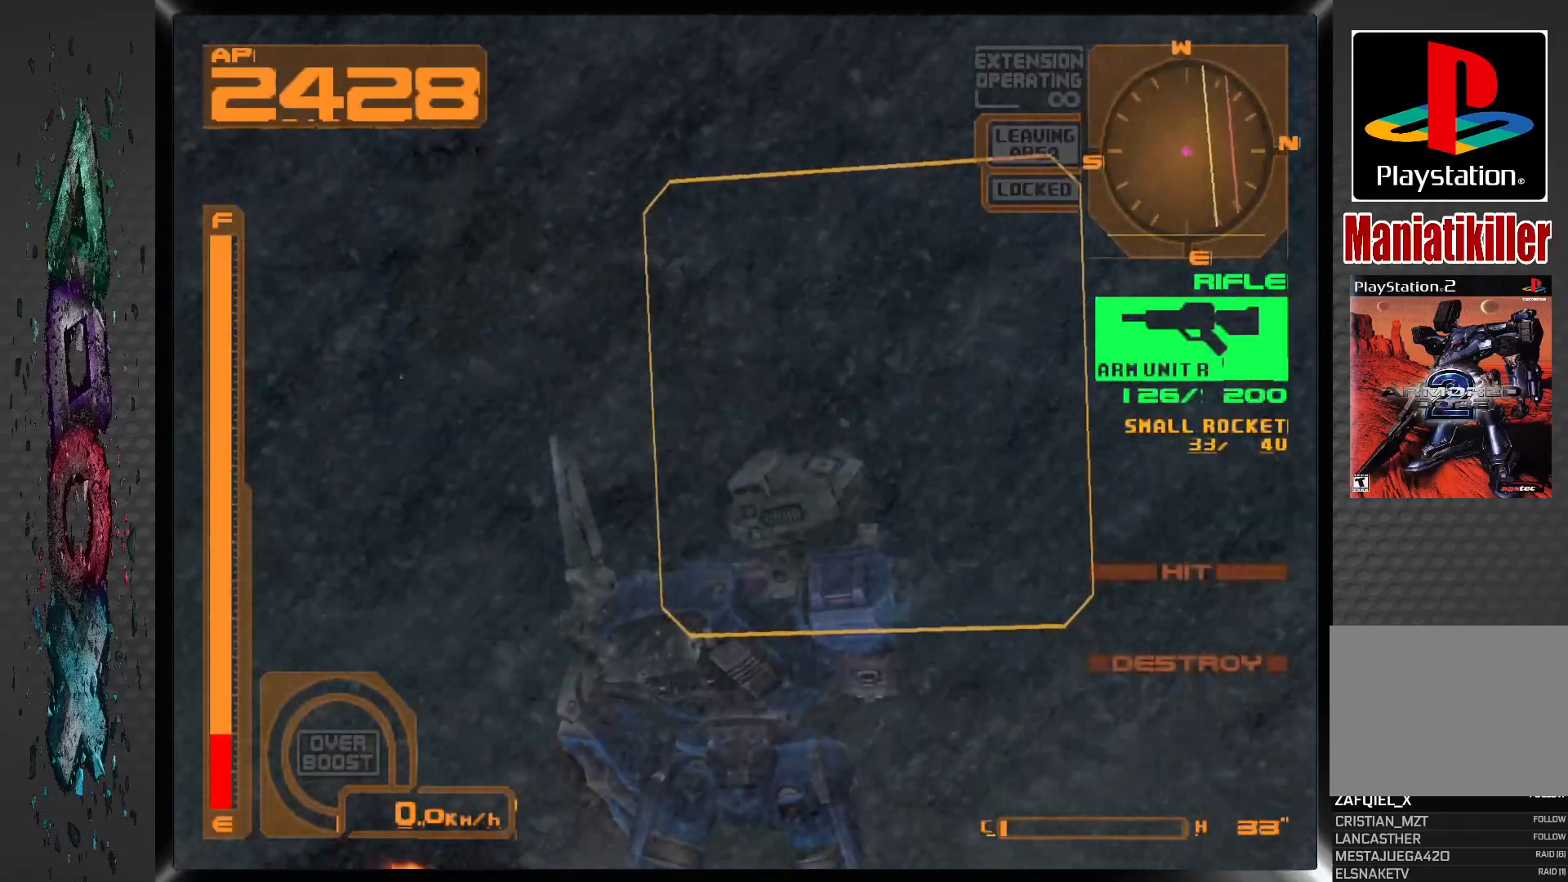
{"dt_ms": 500, "buttons": ["DPAD_RIGHT"], "left_stick": "center", "right_stick": "center", "events": []}
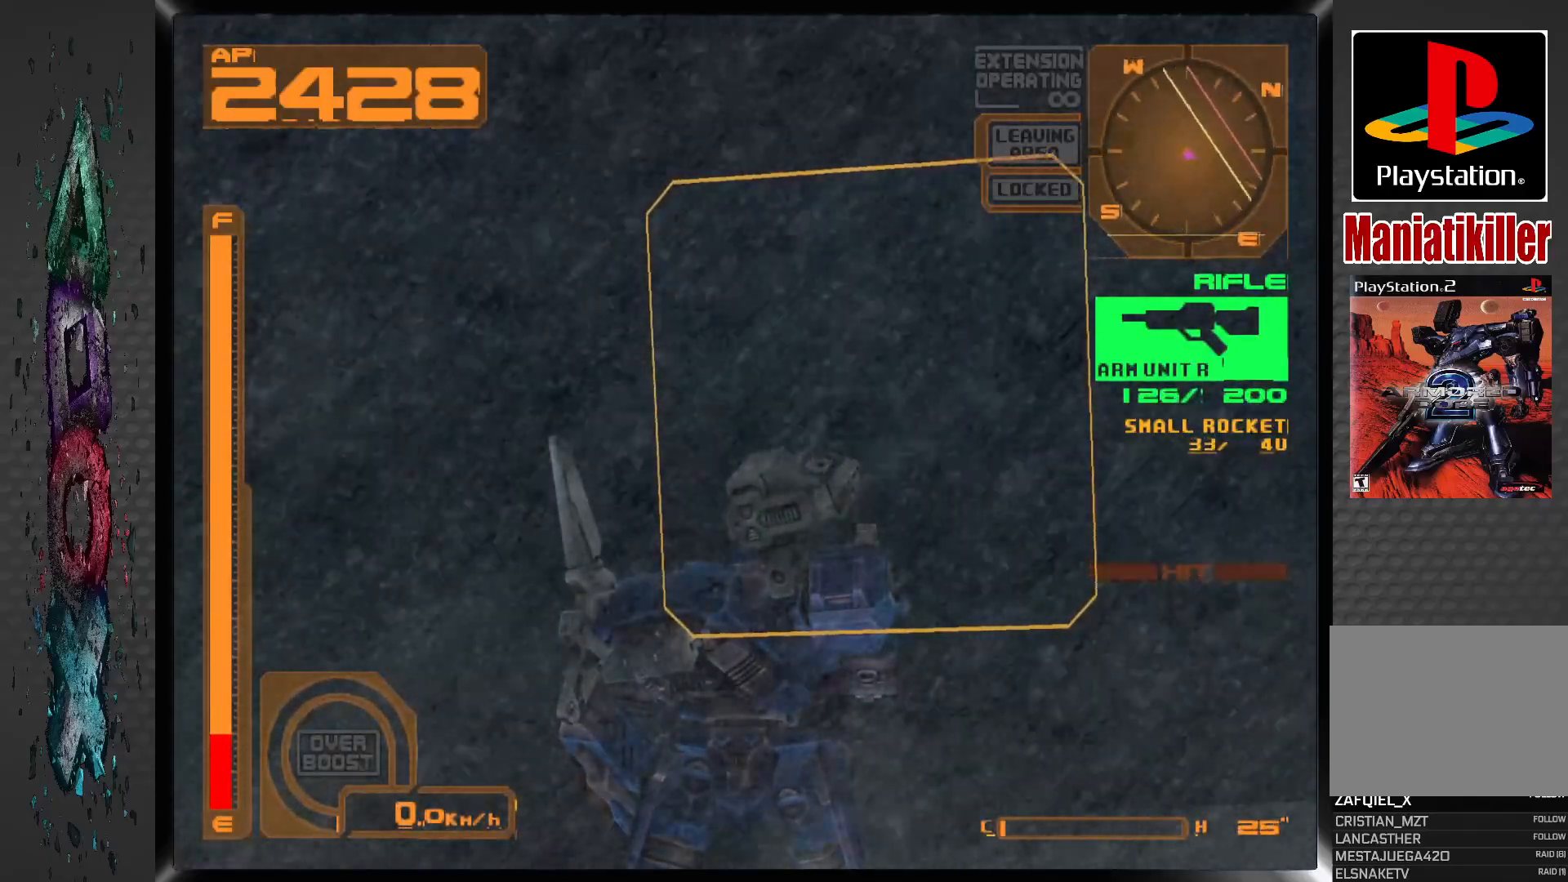
{"dt_ms": 500, "buttons": ["DPAD_RIGHT"], "left_stick": "center", "right_stick": "center", "events": []}
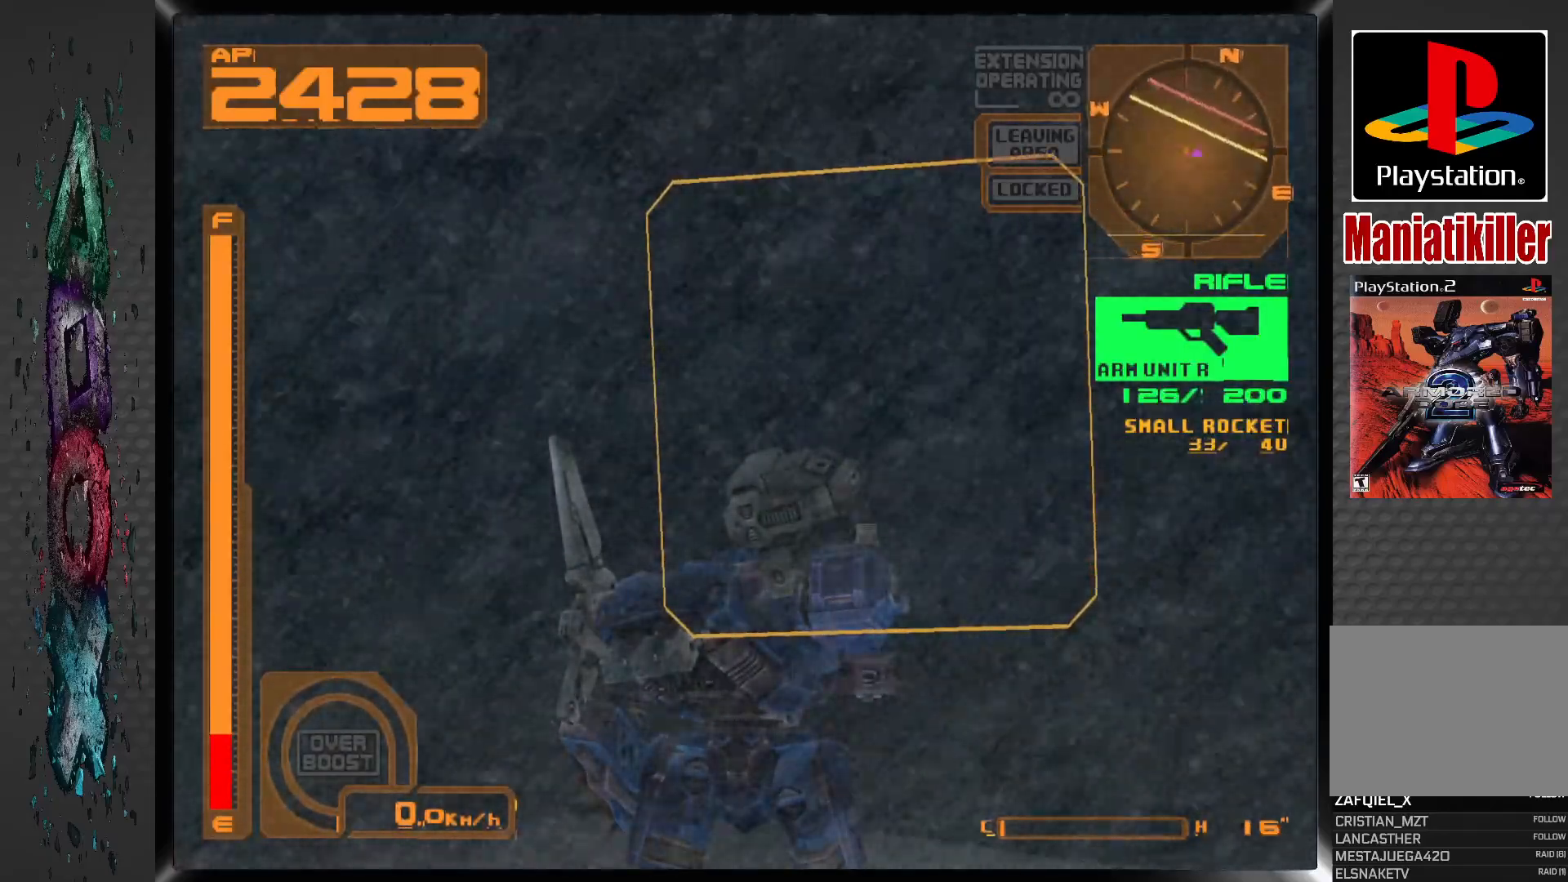
{"dt_ms": 500, "buttons": ["DPAD_RIGHT"], "left_stick": "center", "right_stick": "center", "events": []}
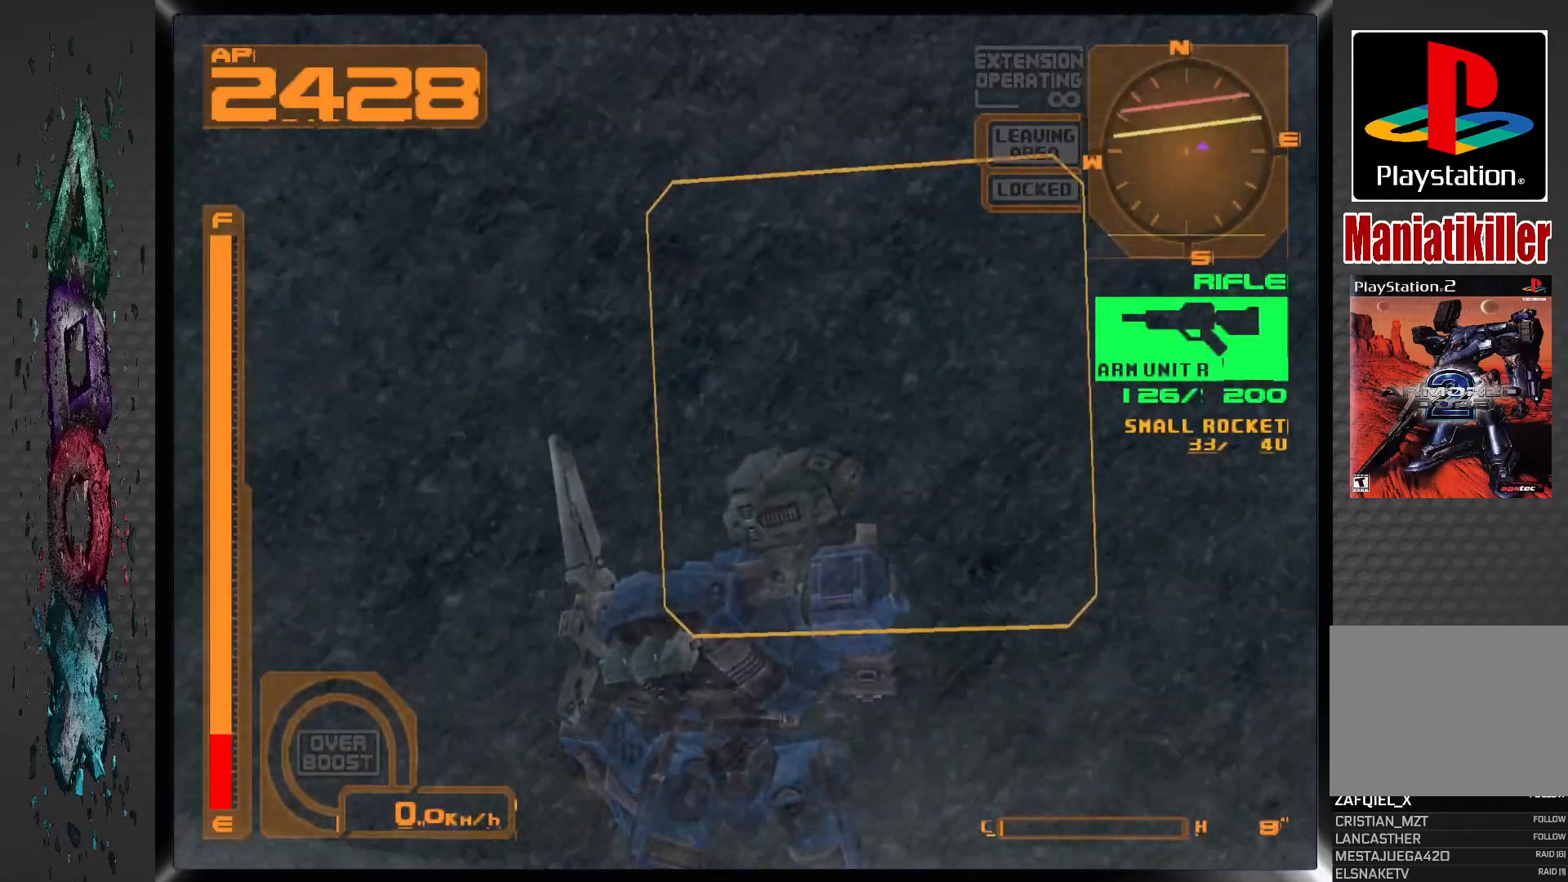
{"dt_ms": 500, "buttons": ["DPAD_DOWN", "DPAD_RIGHT"], "left_stick": "center", "right_stick": "center", "events": [[267, "DPAD_DOWN", "down"]]}
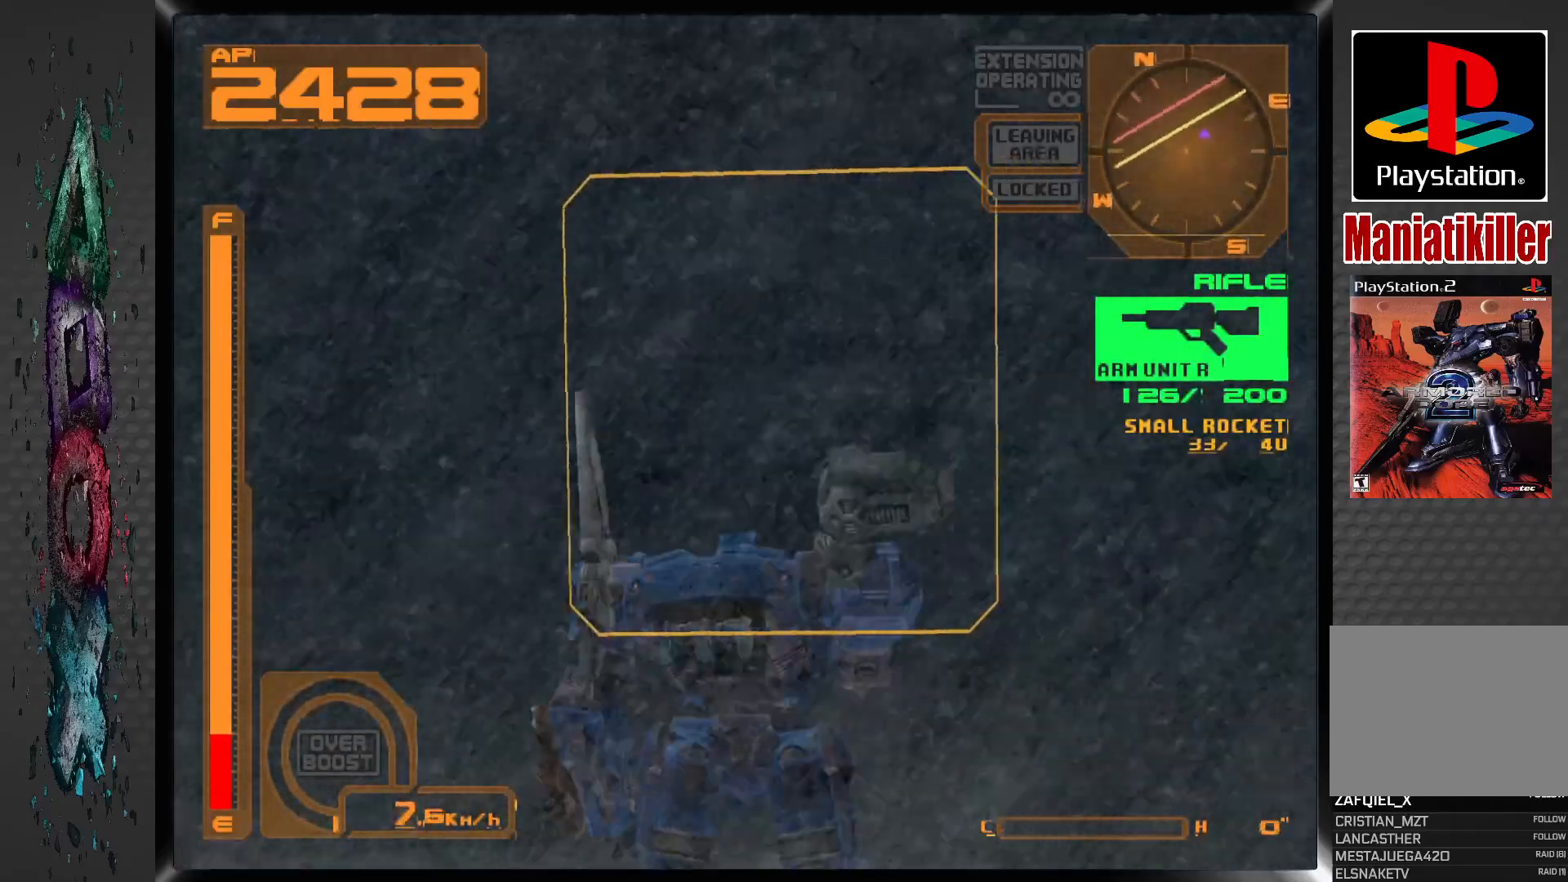
{"dt_ms": 500, "buttons": ["R2", "DPAD_RIGHT"], "left_stick": "center", "right_stick": "center", "events": [[150, "DPAD_DOWN", "up"], [233, "R2", "down"]]}
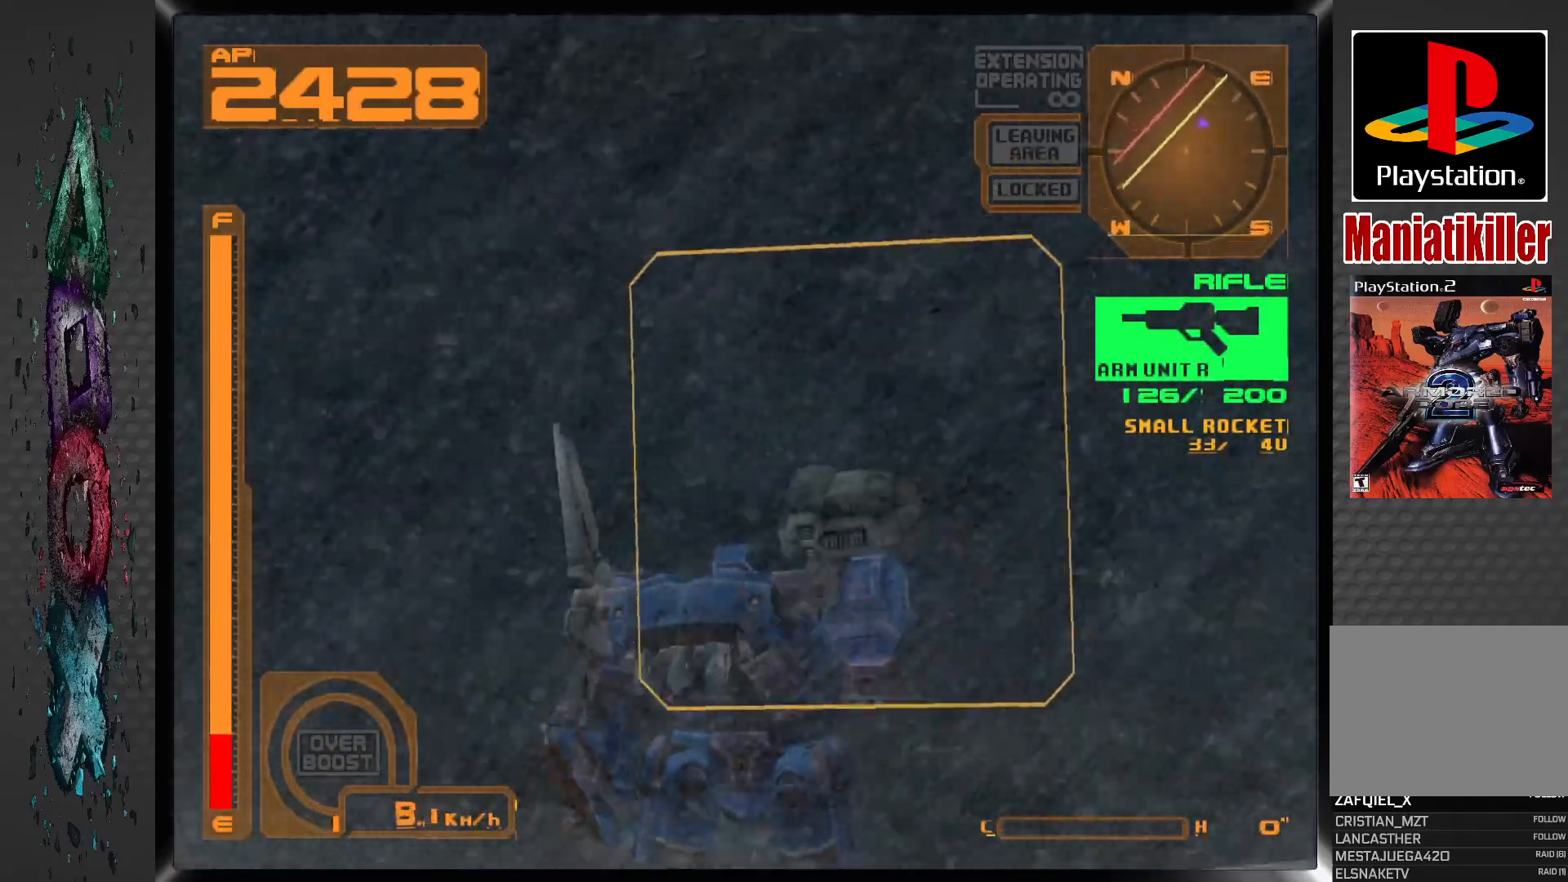
{"dt_ms": 500, "buttons": ["DPAD_RIGHT"], "left_stick": "center", "right_stick": "center", "events": [[17, "R2", "up"]]}
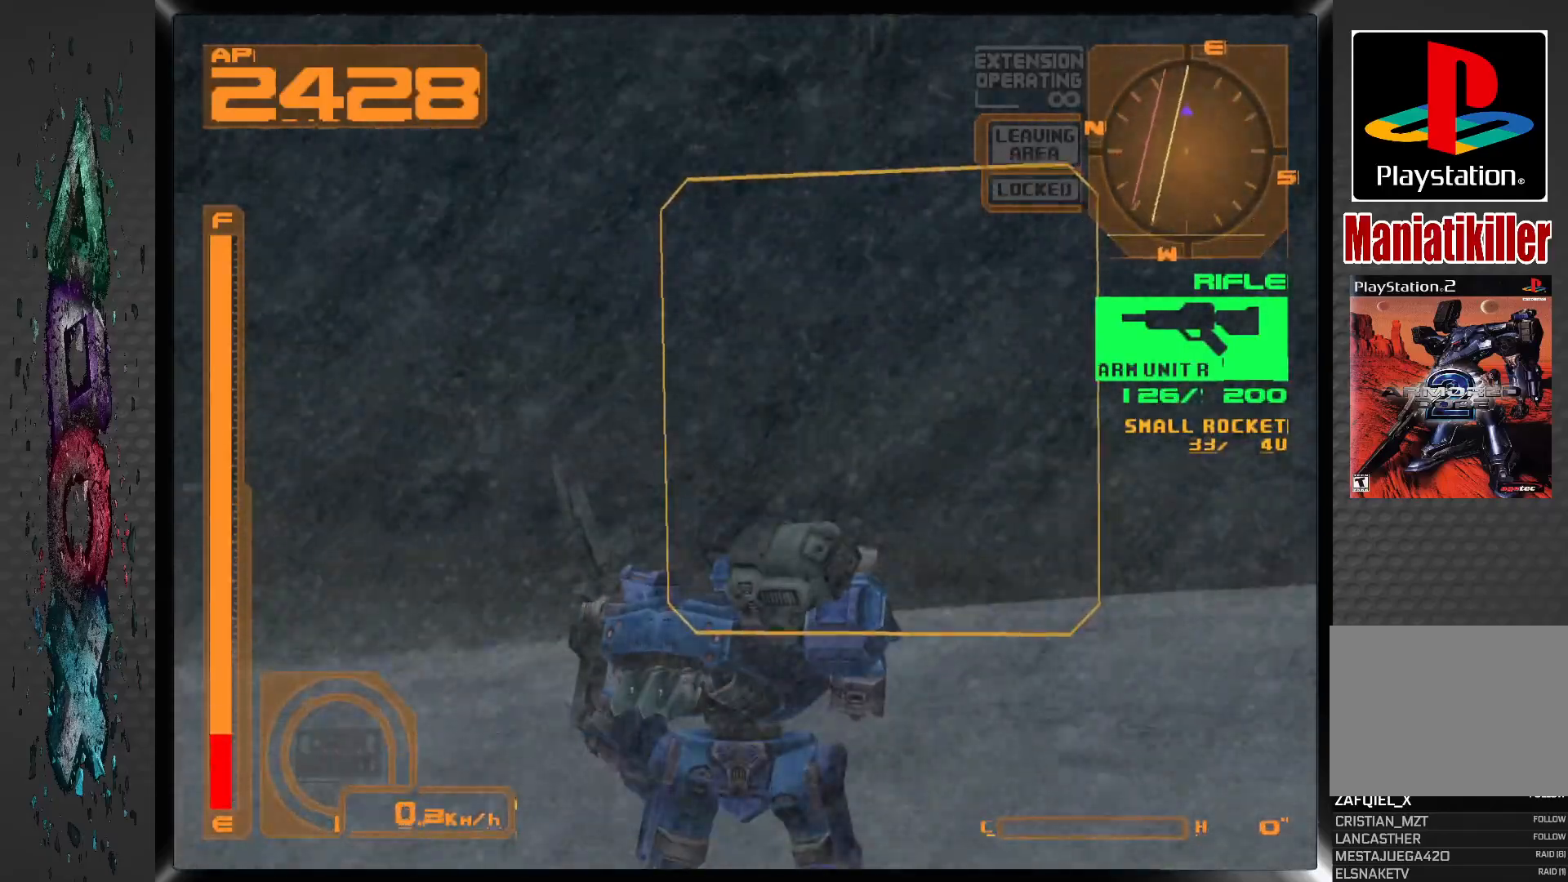
{"dt_ms": 500, "buttons": ["DPAD_RIGHT"], "left_stick": "center", "right_stick": "center", "events": [[100, "L2", "down"], [467, "L2", "up"]]}